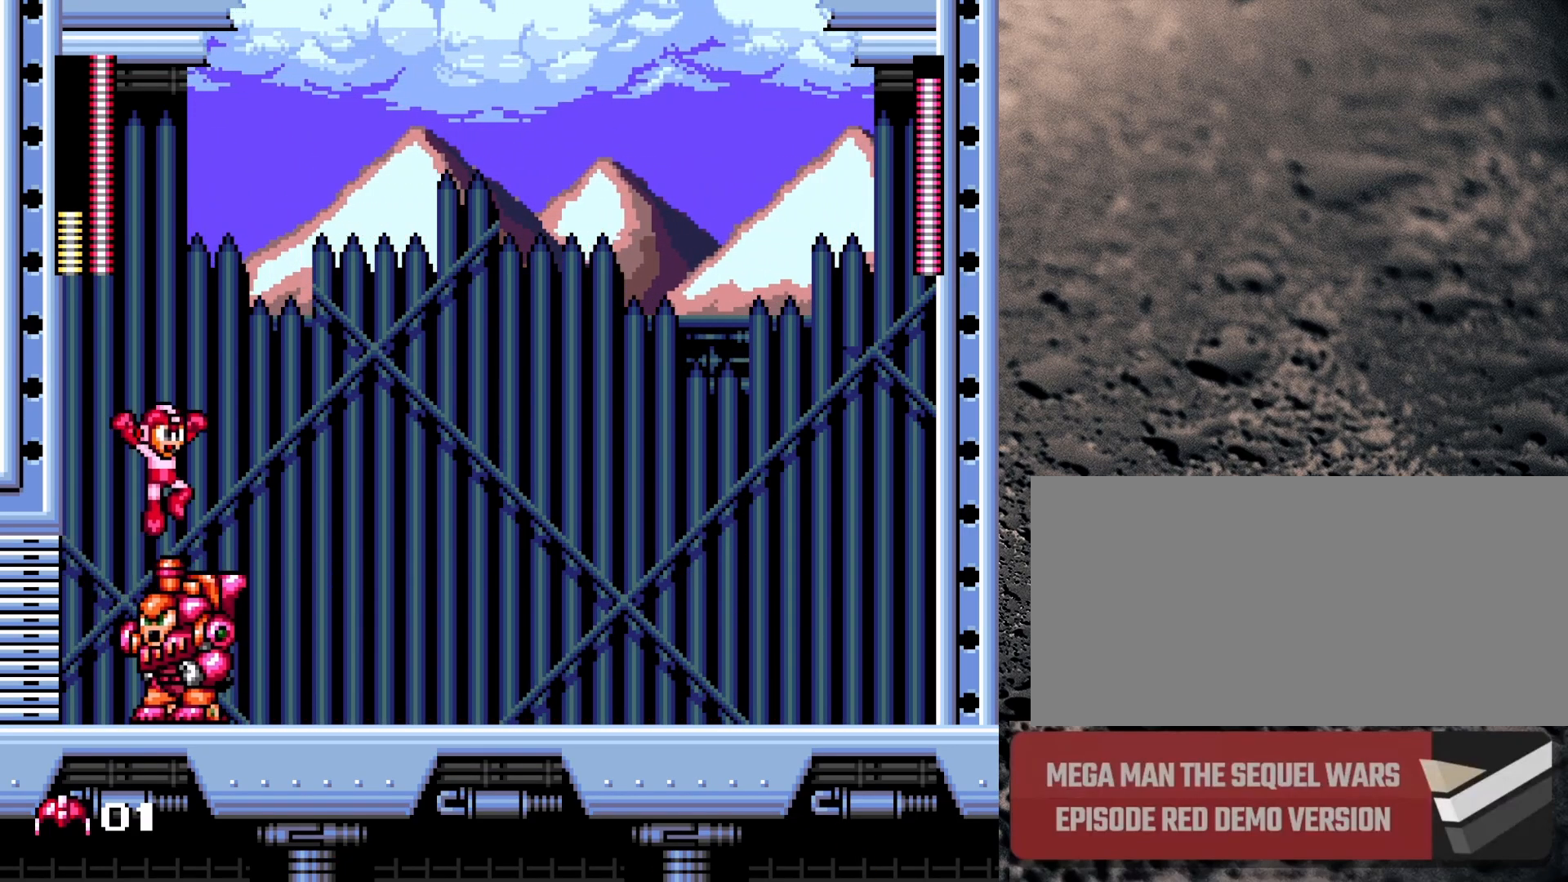
Gameplay with a controller (Nintendo layout); each line is a JSON object with the inputs held at the frame after it. "events" lists button and stick changes between this image and that frame as [ms after this image, input, new state], when the widget could be followed in between. Not read: L3 R3.
{"buttons": ["Y", "DPAD_DOWN", "DPAD_RIGHT"], "events": [[33, "Y", "down"], [150, "Y", "up"], [183, "Y", "down"], [350, "DPAD_UP", "up"], [367, "B", "up"], [367, "Y", "up"], [450, "DPAD_DOWN", "down"], [450, "Y", "down"]]}
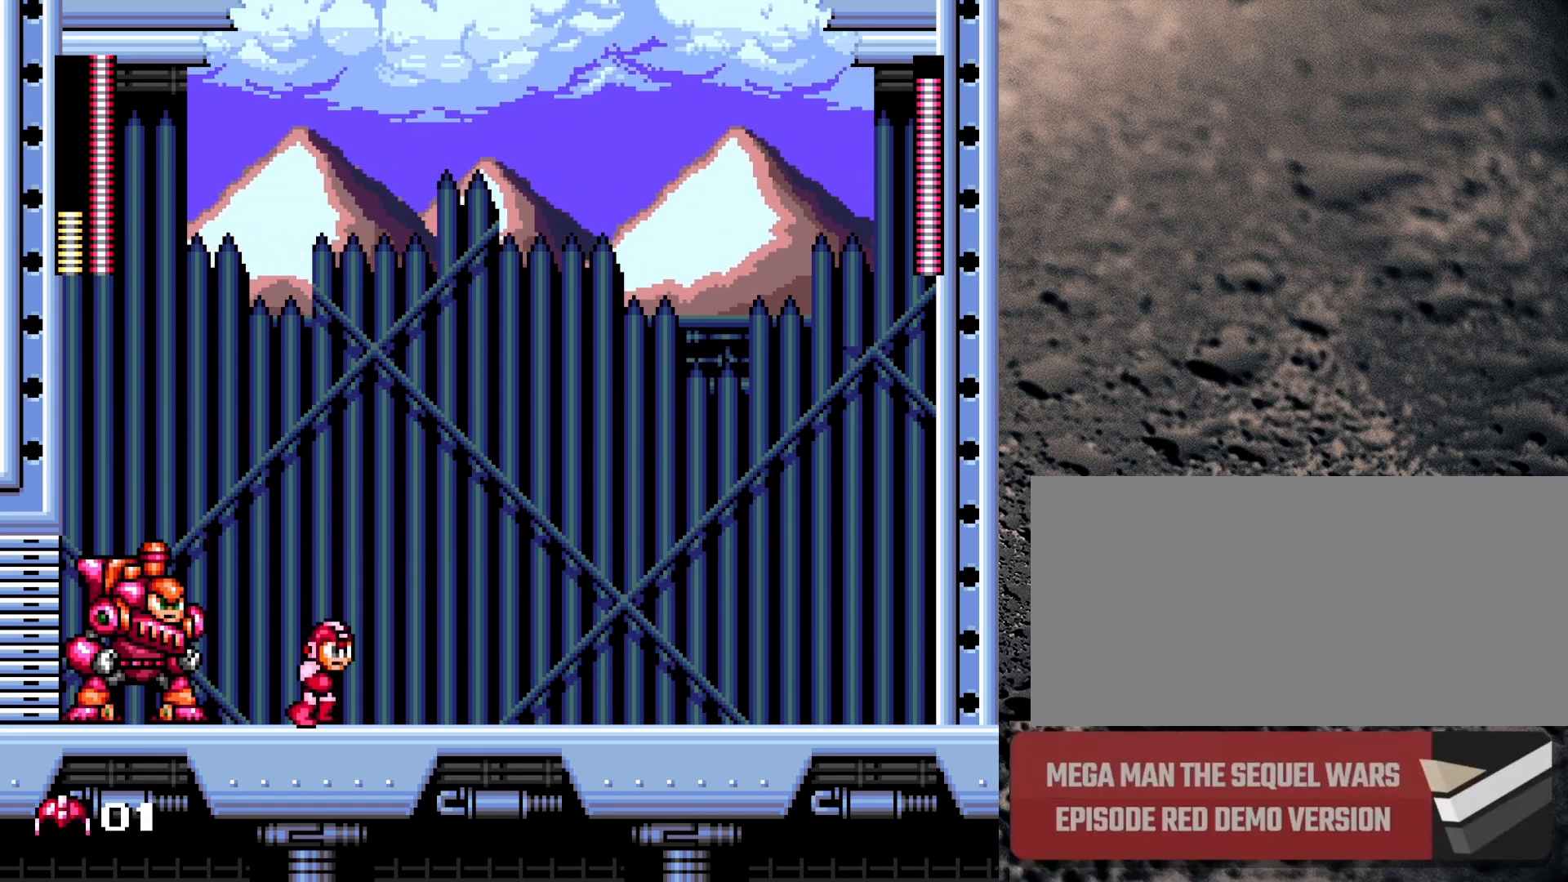
{"buttons": ["Y", "DPAD_RIGHT"], "events": [[67, "Y", "up"], [133, "B", "down"], [133, "Y", "down"], [383, "Y", "up"], [400, "B", "up"], [400, "DPAD_DOWN", "up"], [467, "Y", "down"]]}
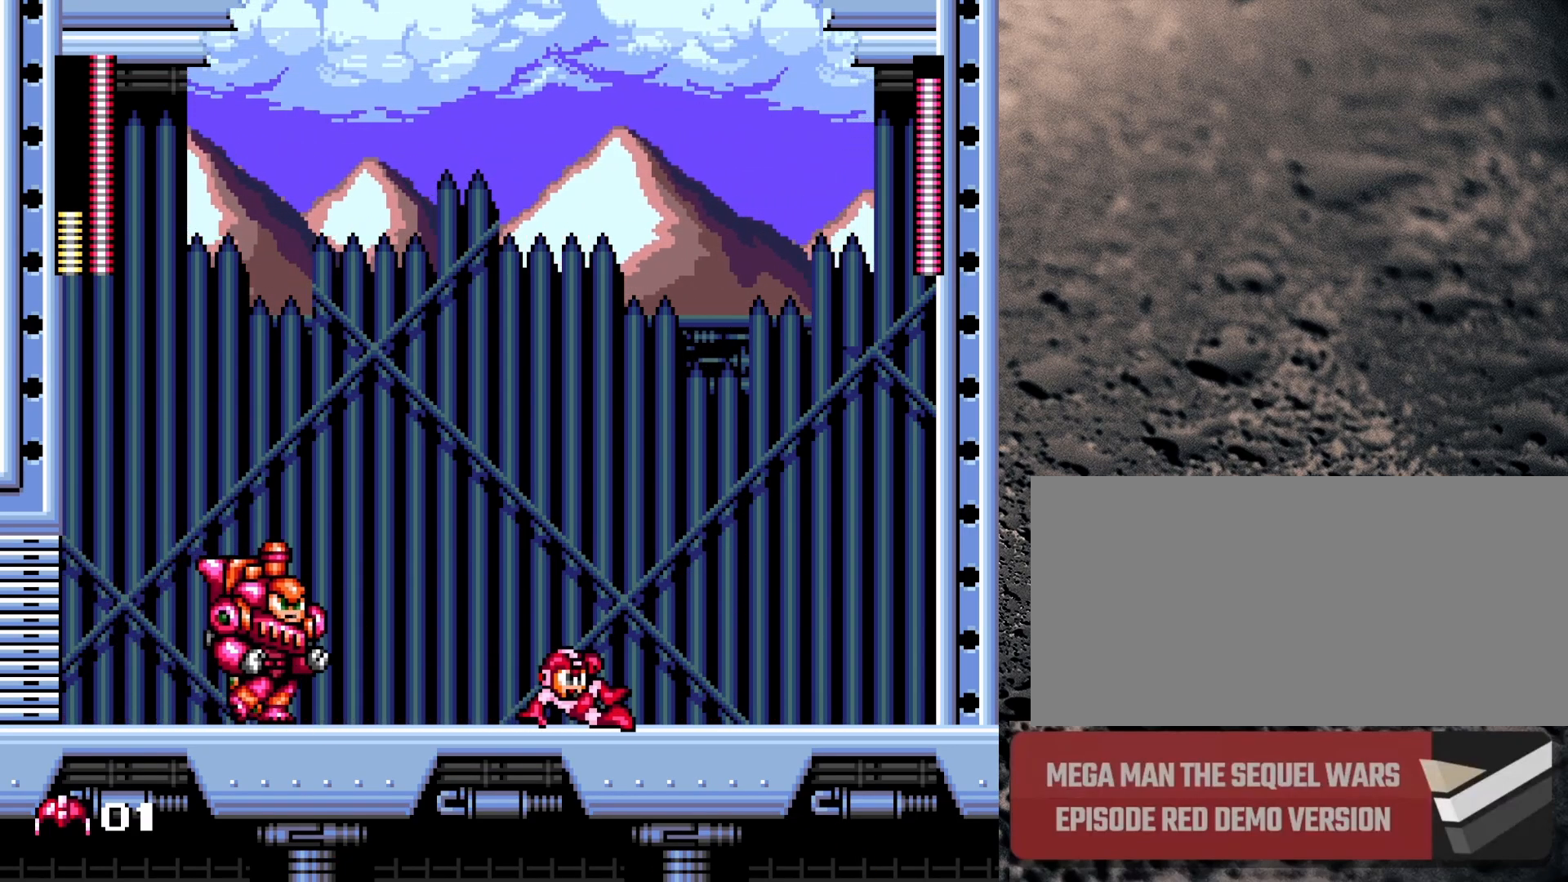
{"buttons": ["Y", "DPAD_DOWN"], "events": [[17, "Y", "up"], [100, "Y", "down"], [167, "DPAD_RIGHT", "up"], [283, "Y", "up"], [317, "Y", "down"], [350, "DPAD_DOWN", "down"], [350, "DPAD_LEFT", "down"], [467, "DPAD_LEFT", "up"]]}
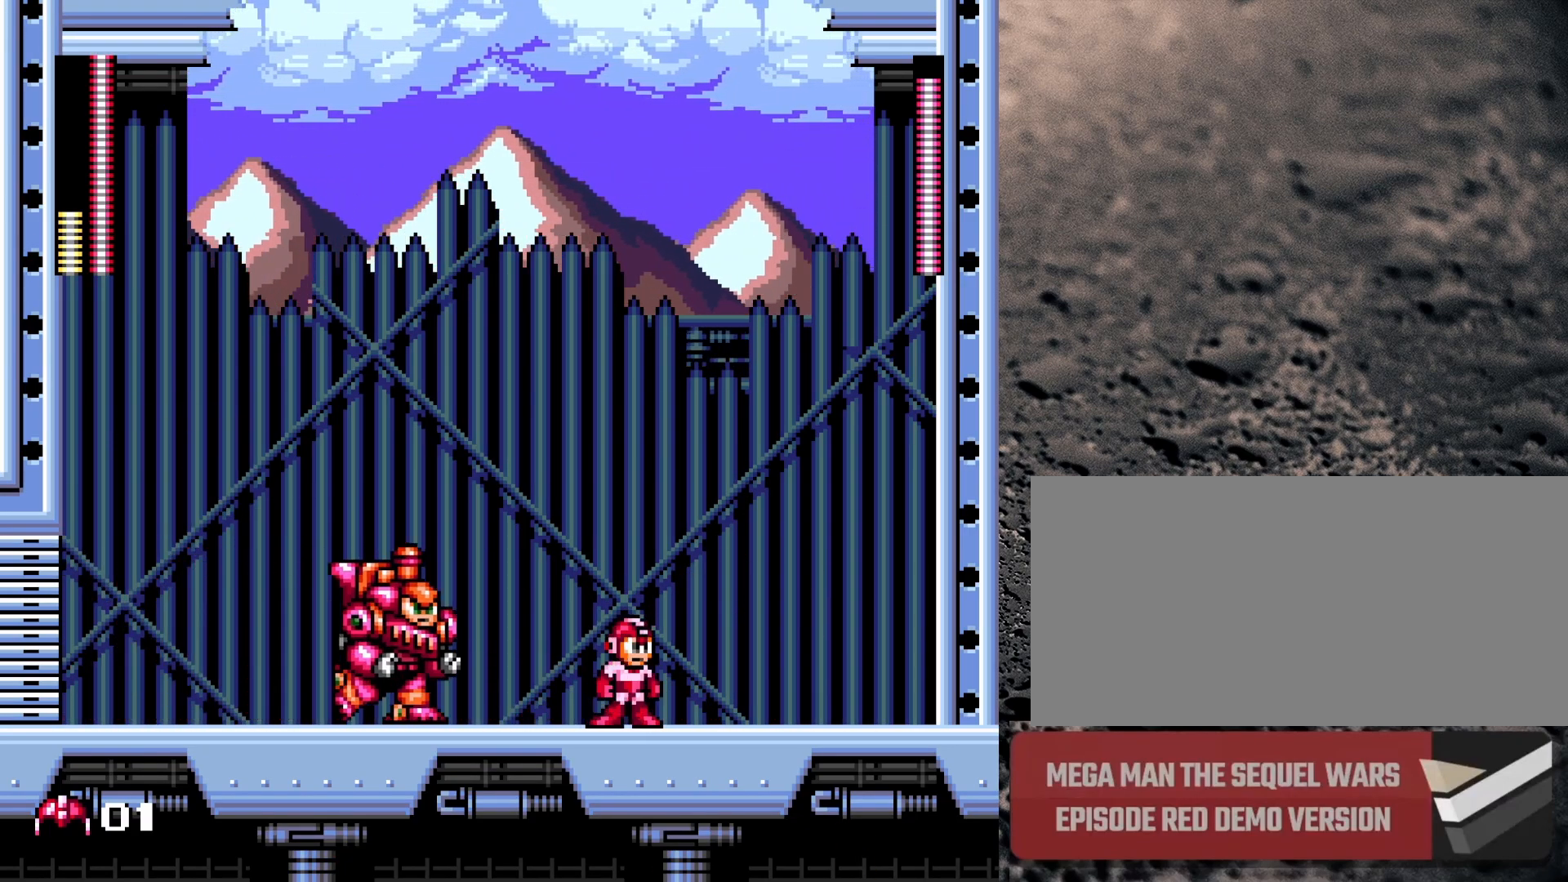
{"buttons": ["DPAD_UP", "DPAD_RIGHT"], "events": [[17, "DPAD_RIGHT", "down"], [33, "Y", "up"], [100, "Y", "down"], [117, "B", "down"], [333, "Y", "up"], [367, "B", "up"], [367, "DPAD_DOWN", "up"], [383, "Y", "down"], [467, "DPAD_RIGHT", "up"], [467, "DPAD_UP", "down"], [483, "DPAD_RIGHT", "down"], [483, "Y", "up"]]}
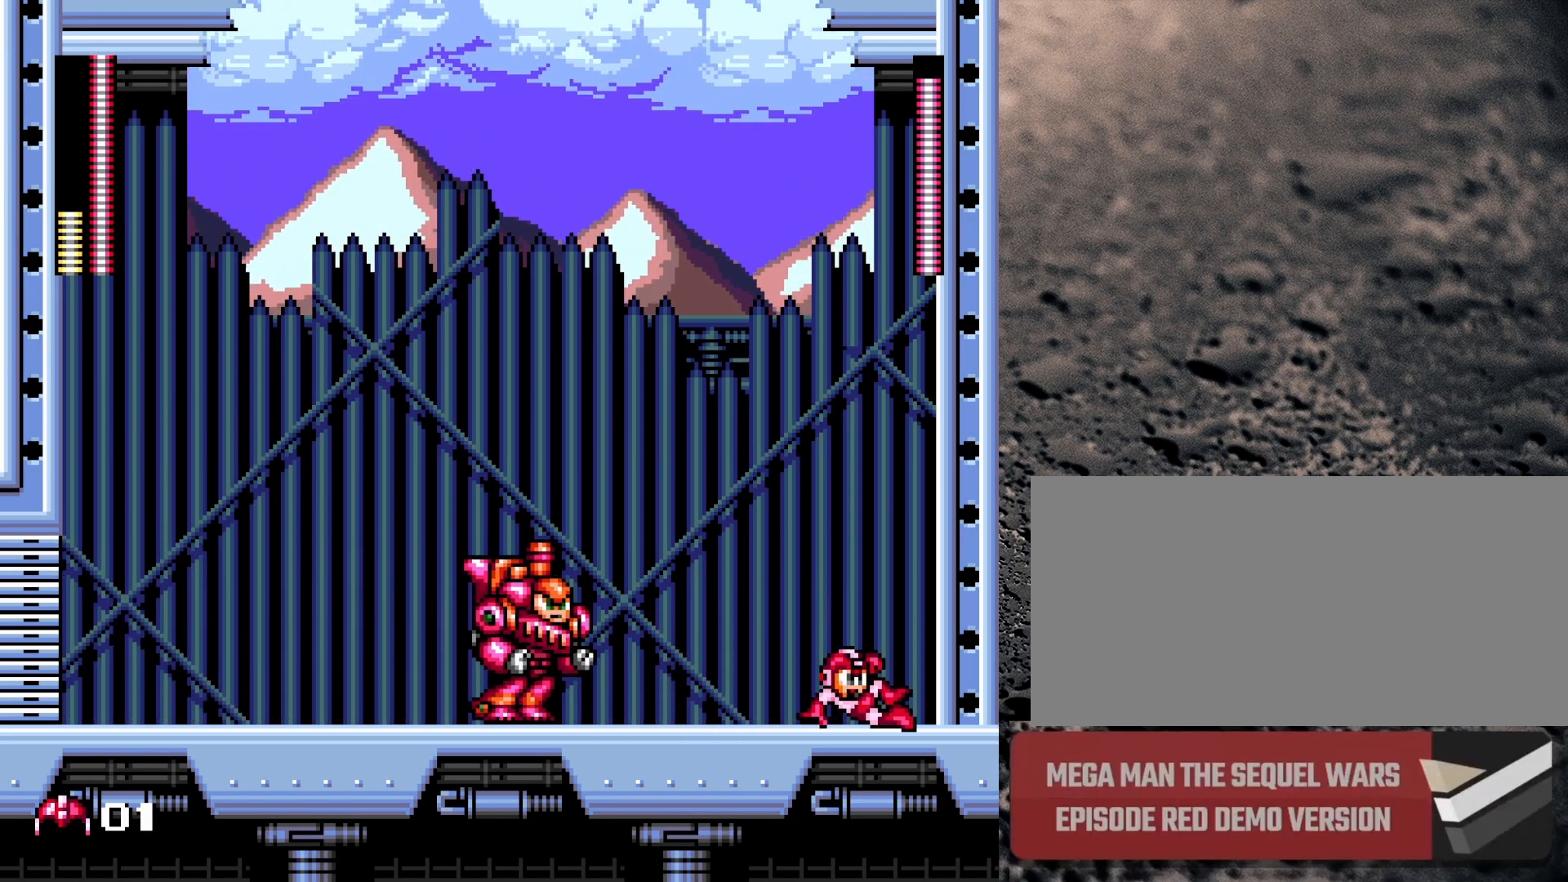
{"buttons": ["DPAD_UP"], "events": [[50, "A", "down"], [83, "DPAD_UP", "up"], [100, "A", "up"], [183, "X", "down"], [283, "X", "up"], [333, "DPAD_RIGHT", "up"], [400, "DPAD_UP", "down"]]}
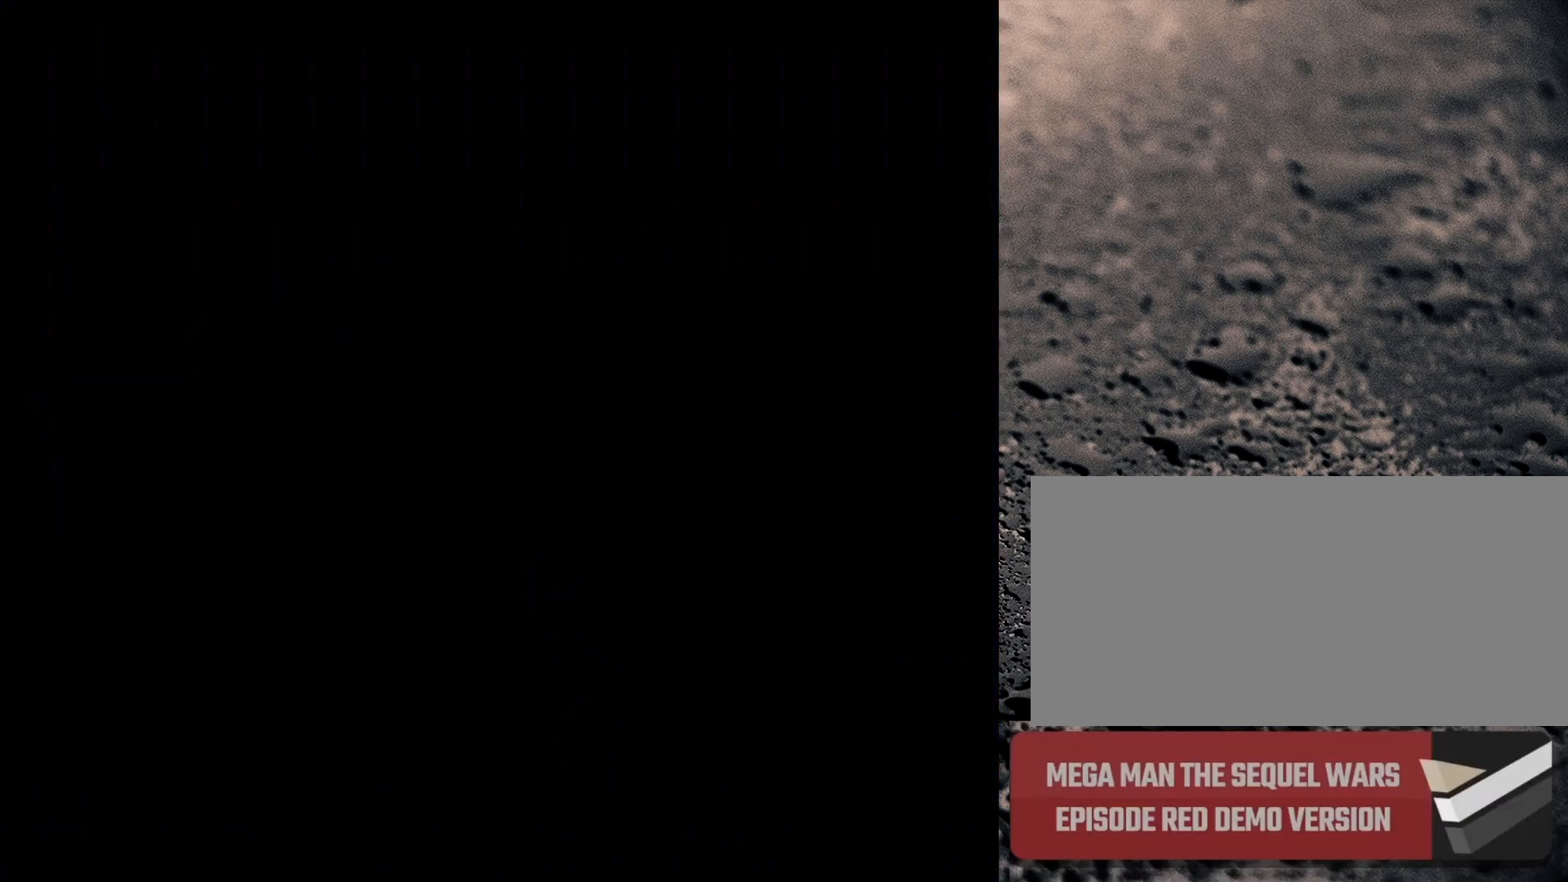
{"buttons": [], "events": [[17, "Y", "down"], [67, "DPAD_UP", "up"], [100, "Y", "up"]]}
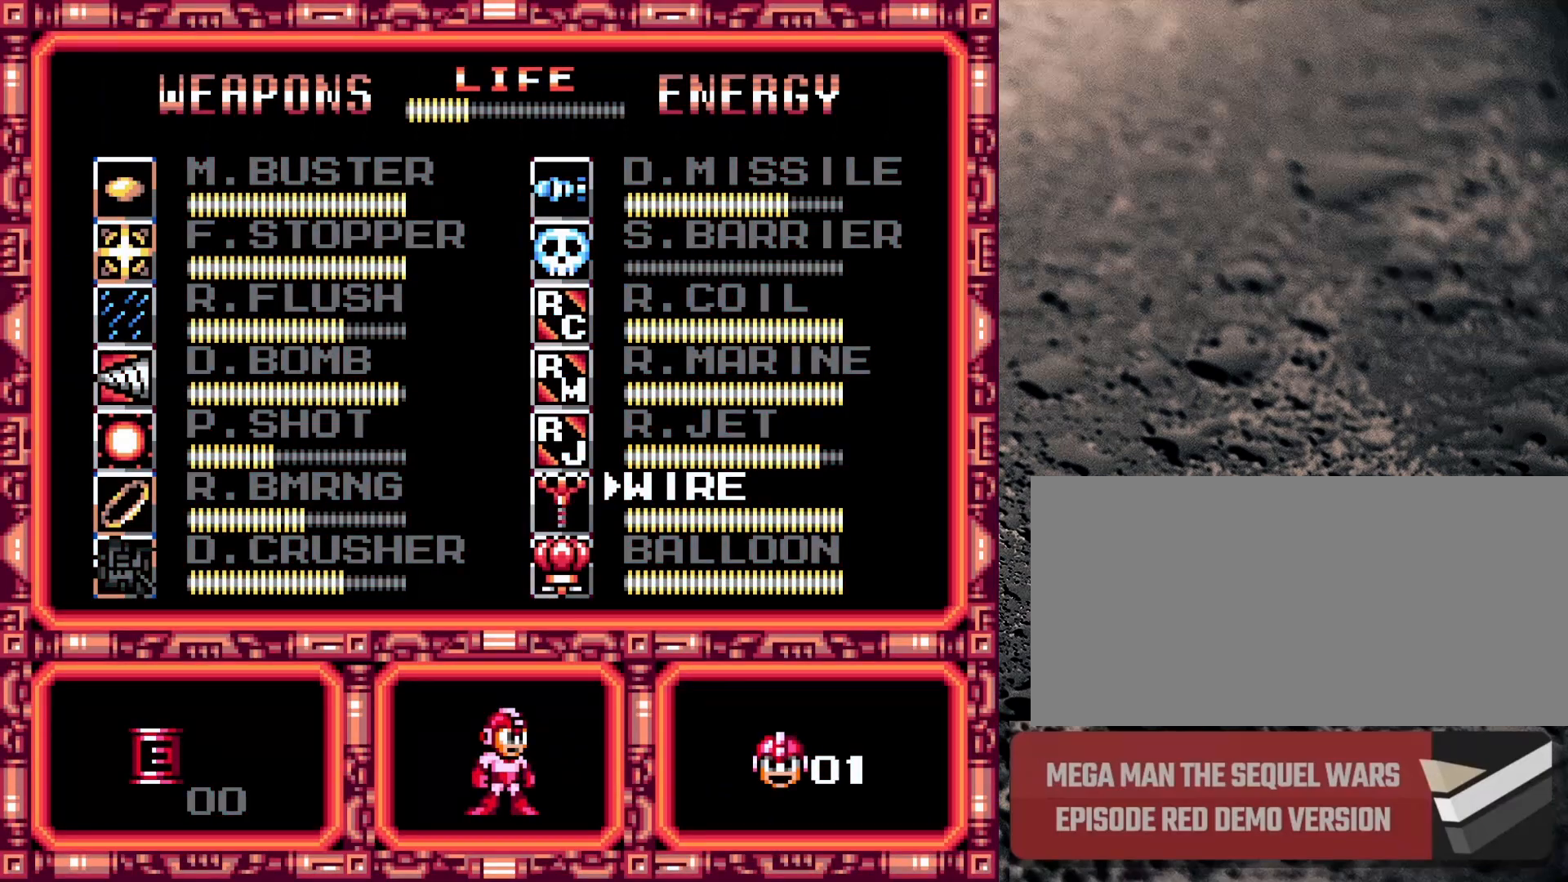
{"buttons": ["Y", "DPAD_UP"], "events": [[200, "START", "down"], [333, "START", "up"], [417, "DPAD_UP", "down"], [433, "Y", "down"]]}
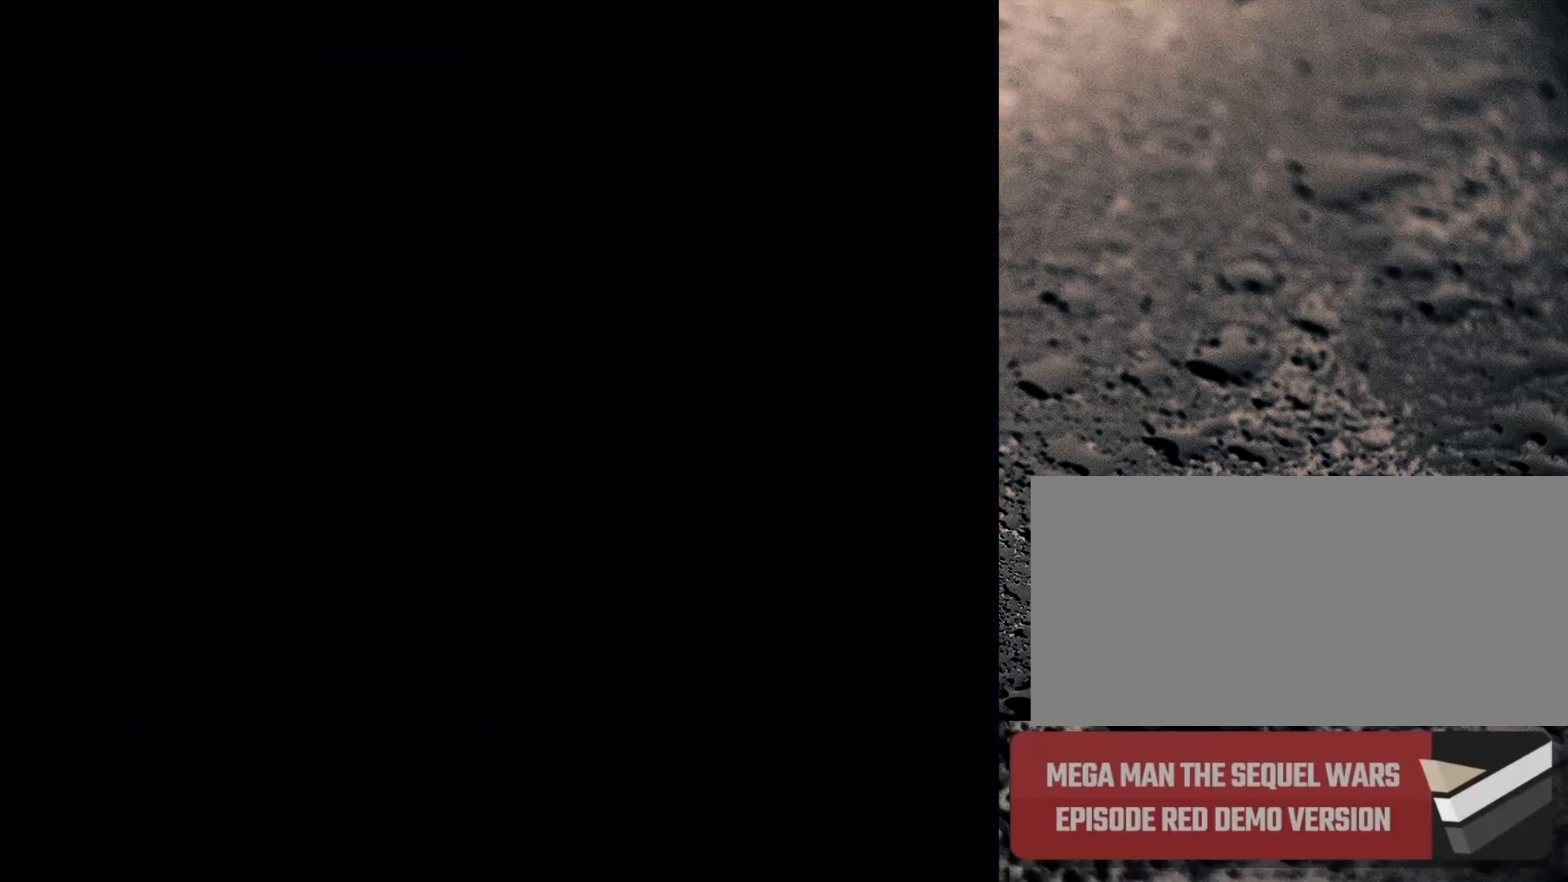
{"buttons": ["Y", "DPAD_UP"], "events": [[67, "Y", "up"], [117, "Y", "down"], [267, "Y", "up"], [283, "DPAD_LEFT", "down"], [300, "Y", "down"], [367, "Y", "up"], [383, "DPAD_LEFT", "up"], [433, "Y", "down"]]}
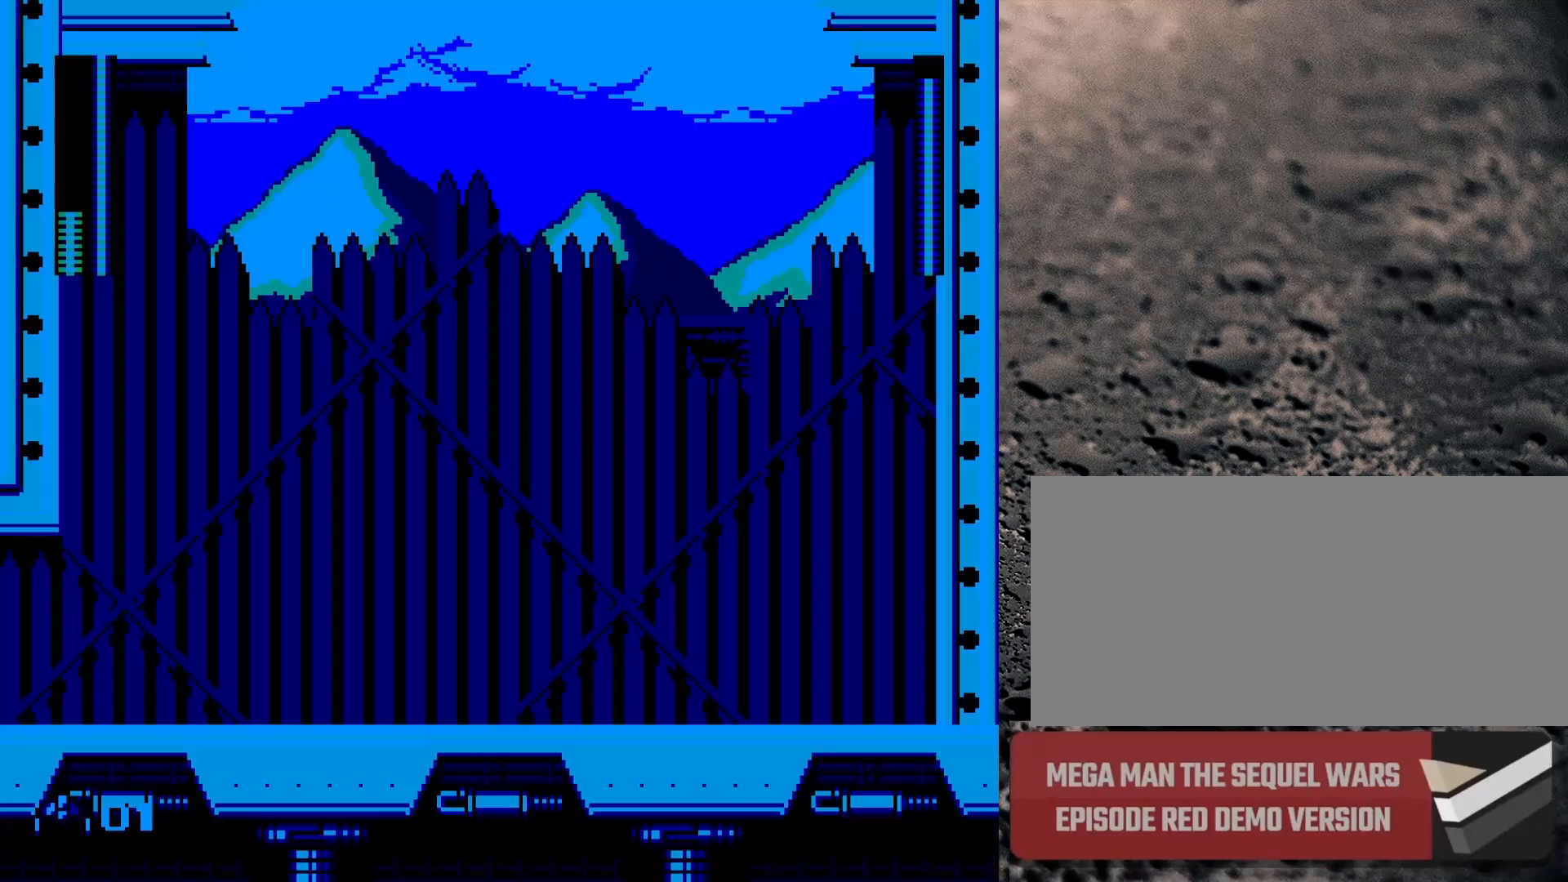
{"buttons": ["DPAD_UP"], "events": [[33, "Y", "up"], [83, "DPAD_LEFT", "down"], [83, "Y", "down"], [150, "Y", "up"], [183, "DPAD_LEFT", "up"], [233, "Y", "down"], [300, "Y", "up"], [417, "Y", "down"], [433, "Y", "up"]]}
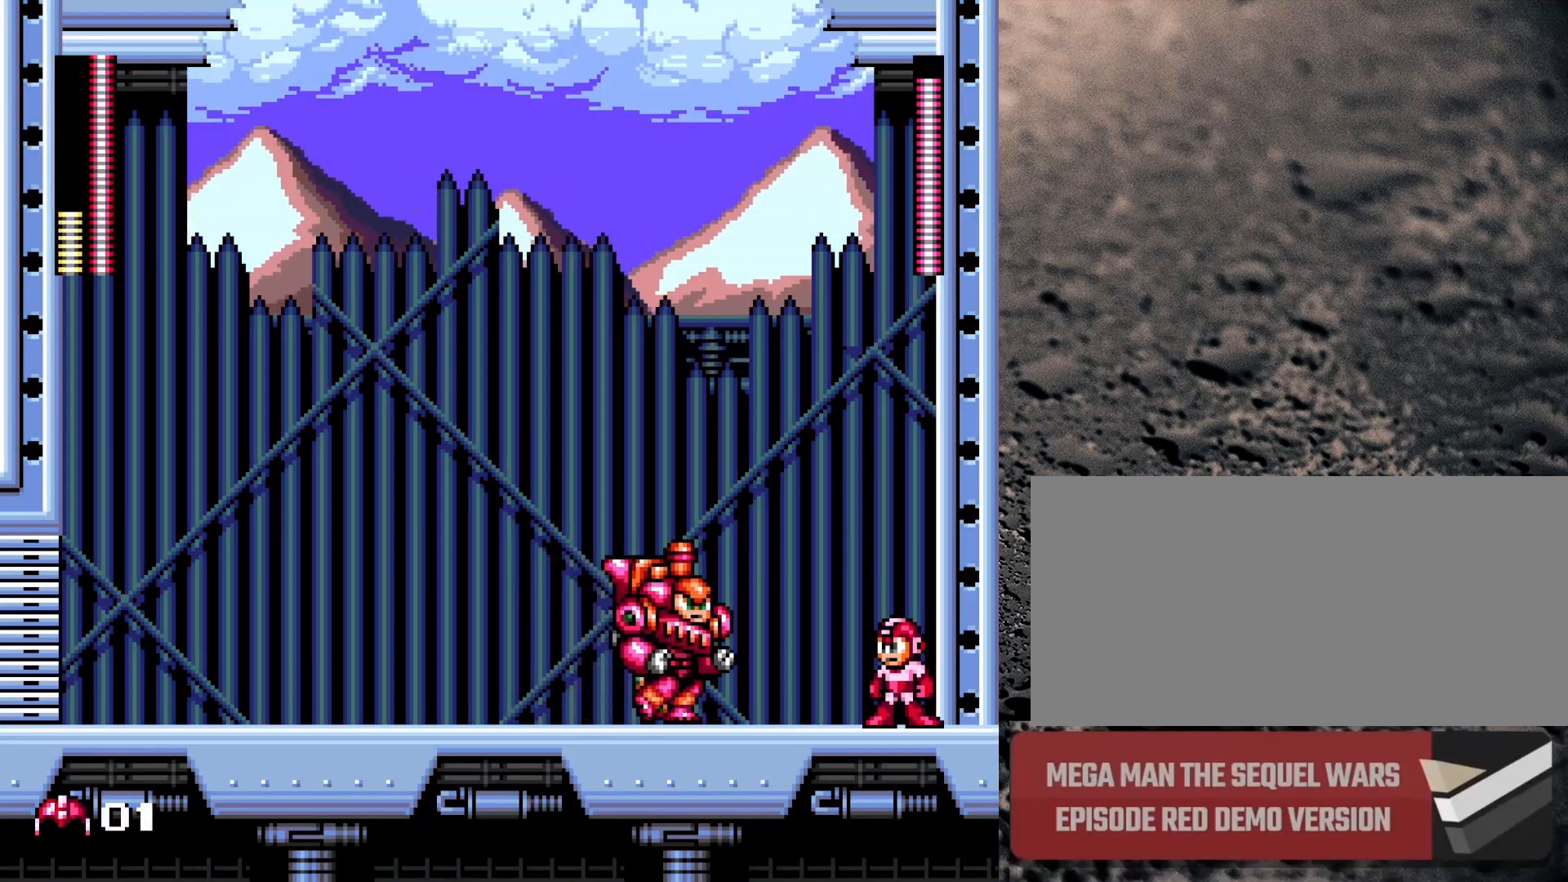
{"buttons": ["B", "DPAD_RIGHT"]}
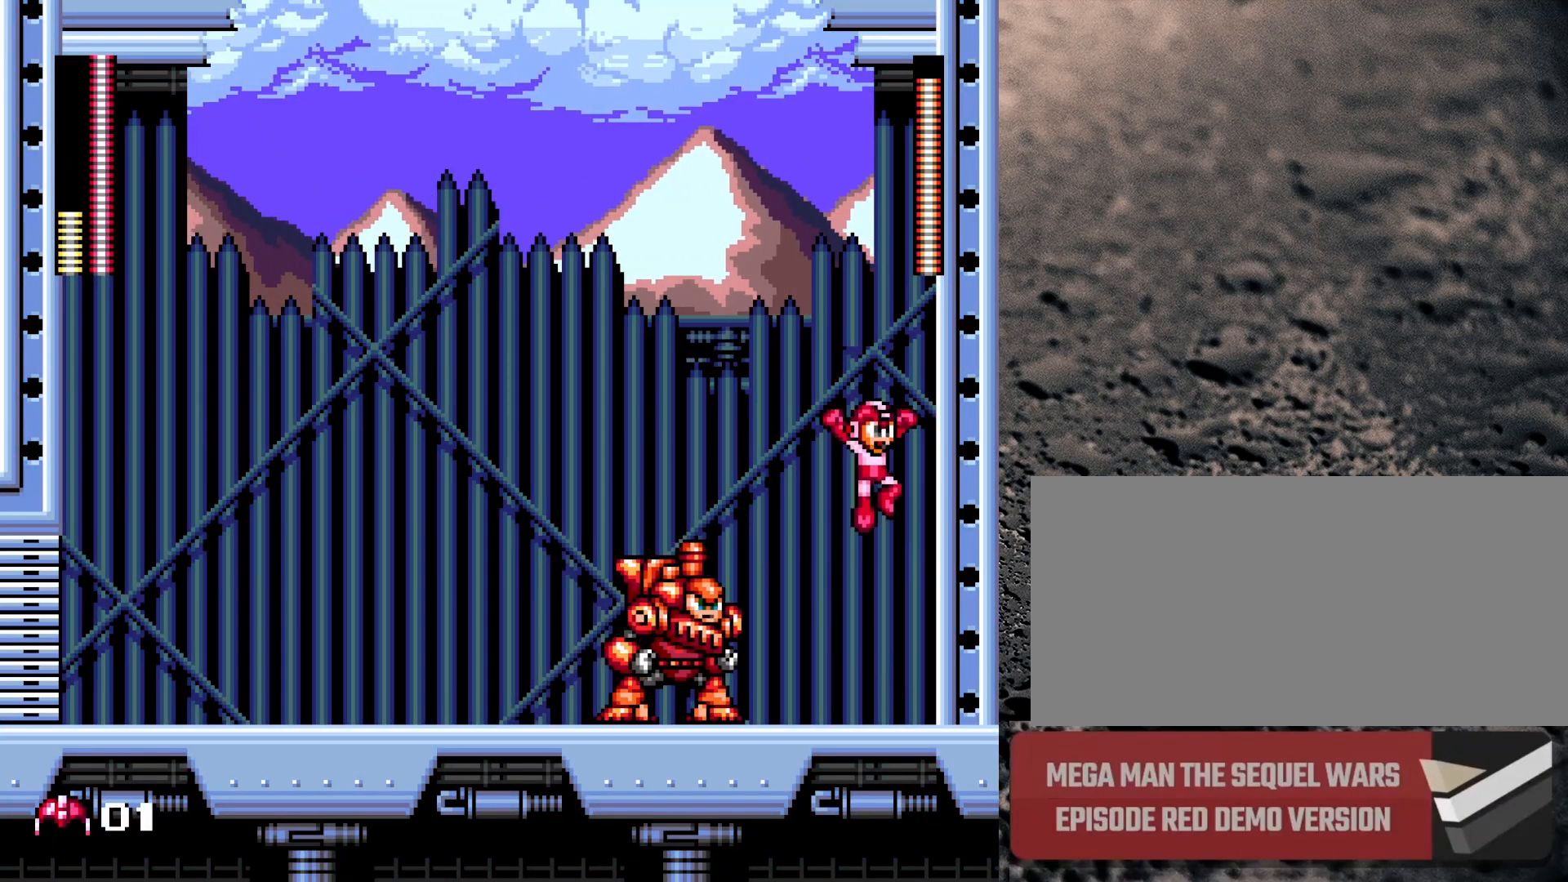
{"buttons": ["Y", "DPAD_UP"], "events": [[50, "DPAD_RIGHT", "up"], [83, "DPAD_LEFT", "down"], [83, "DPAD_UP", "down"], [100, "B", "up"], [150, "DPAD_LEFT", "up"], [183, "Y", "down"], [233, "Y", "up"], [317, "Y", "down"], [417, "Y", "up"], [450, "Y", "down"]]}
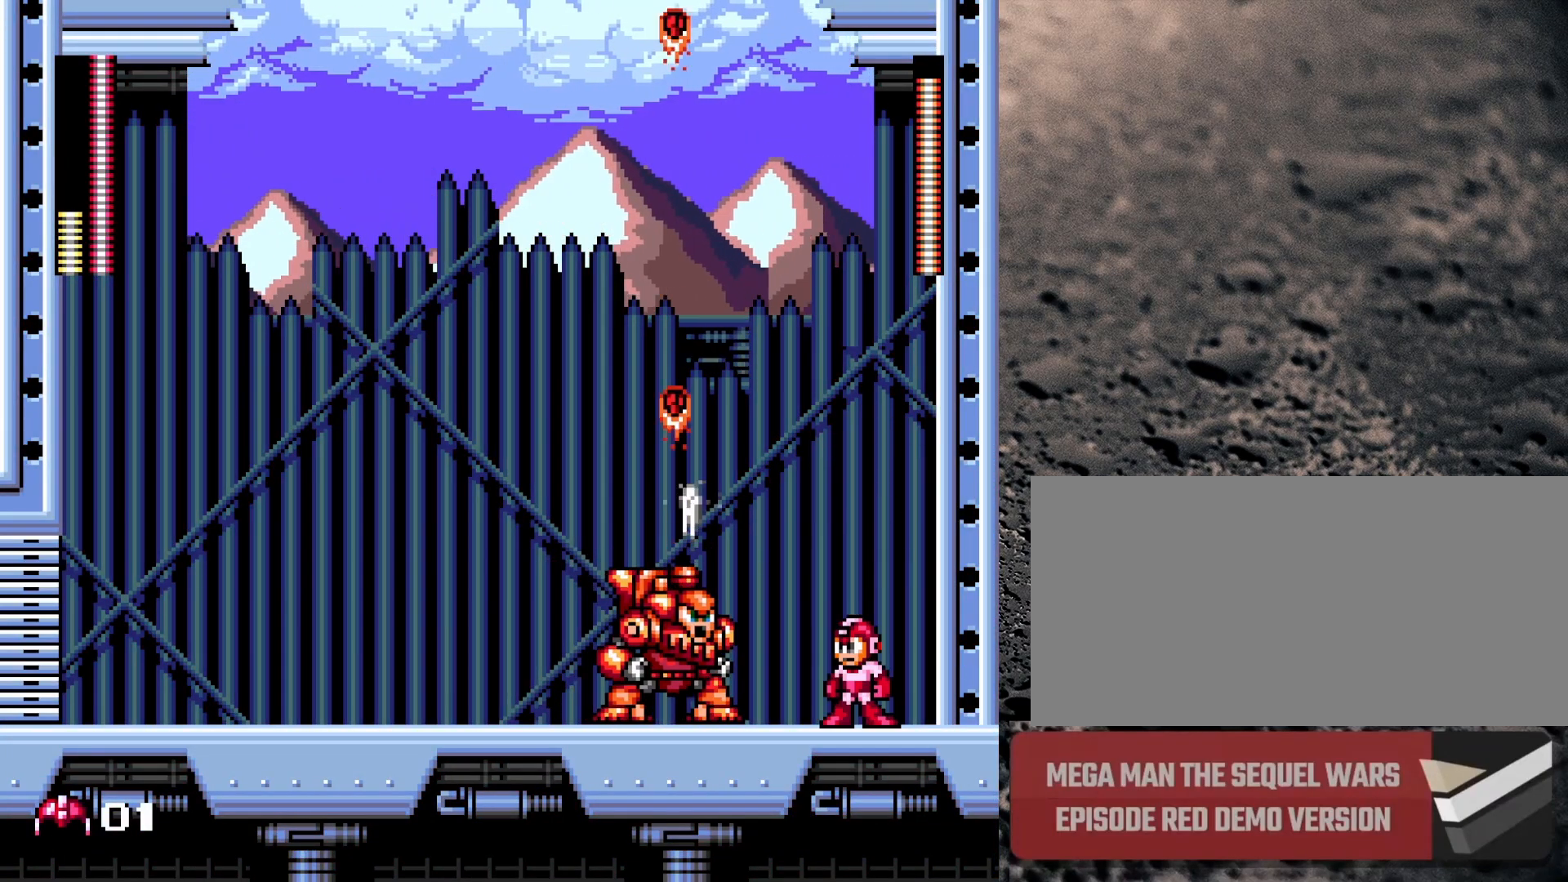
{"buttons": [], "events": [[17, "Y", "up"], [133, "DPAD_UP", "up"], [150, "START", "down"], [300, "START", "up"]]}
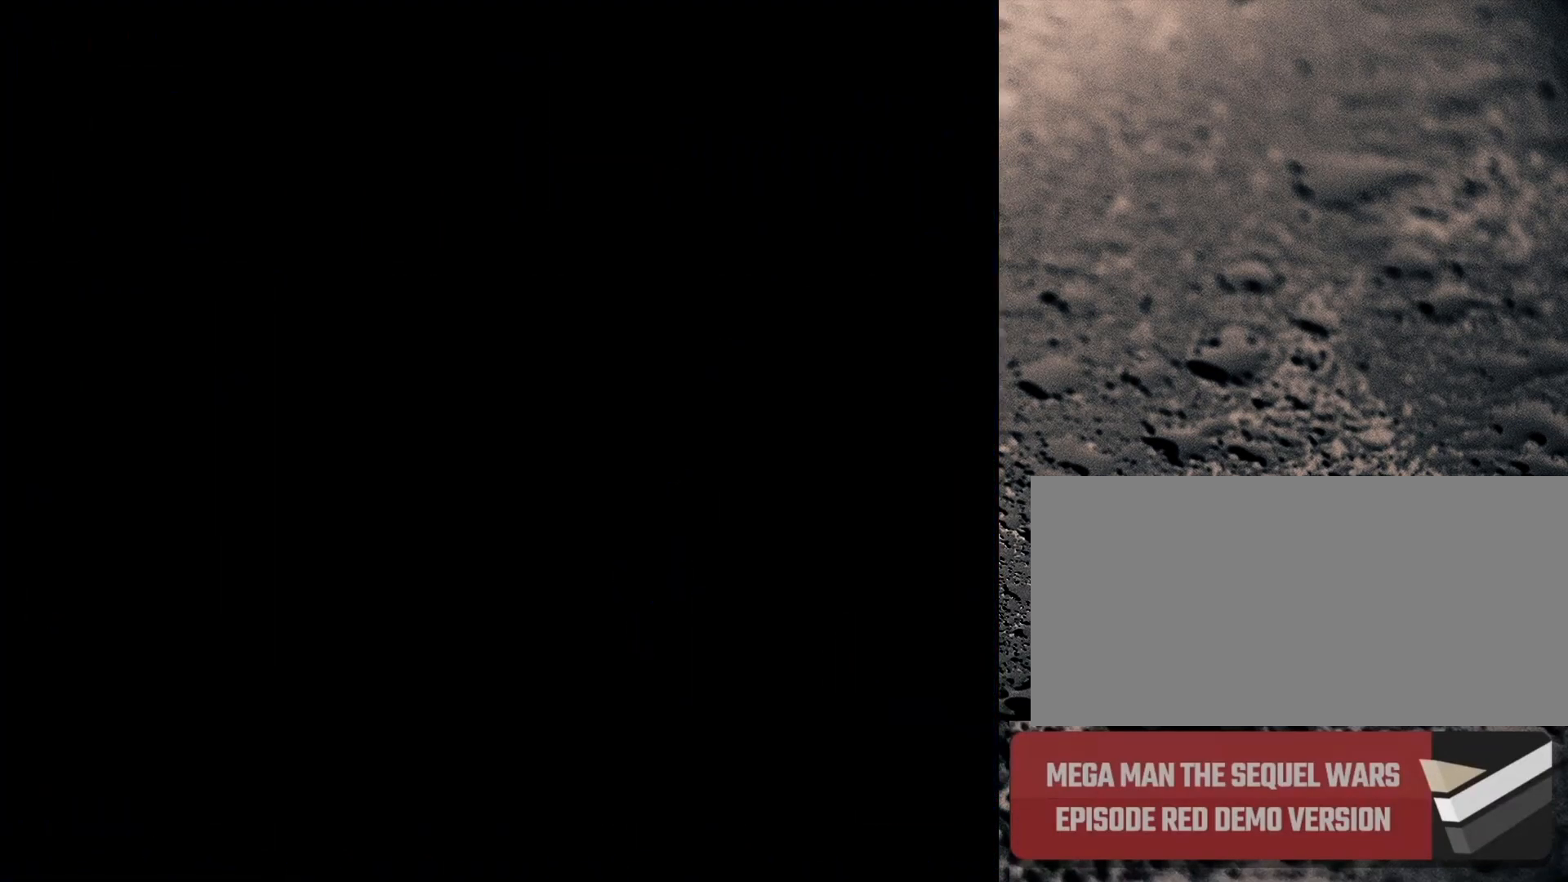
{"buttons": [], "events": []}
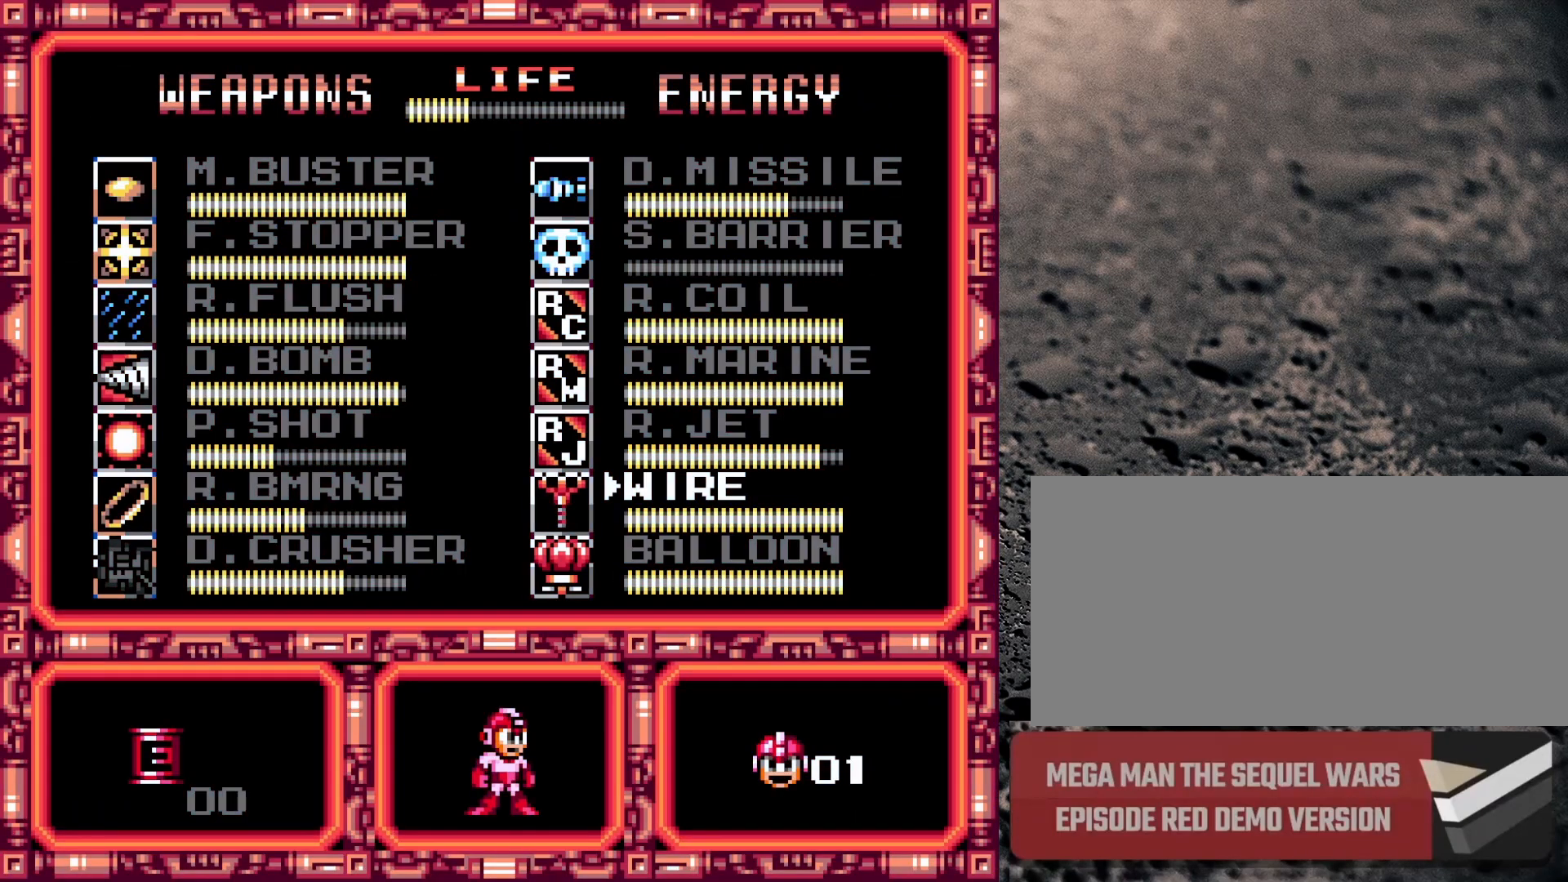
{"buttons": ["START"], "events": [[350, "START", "down"]]}
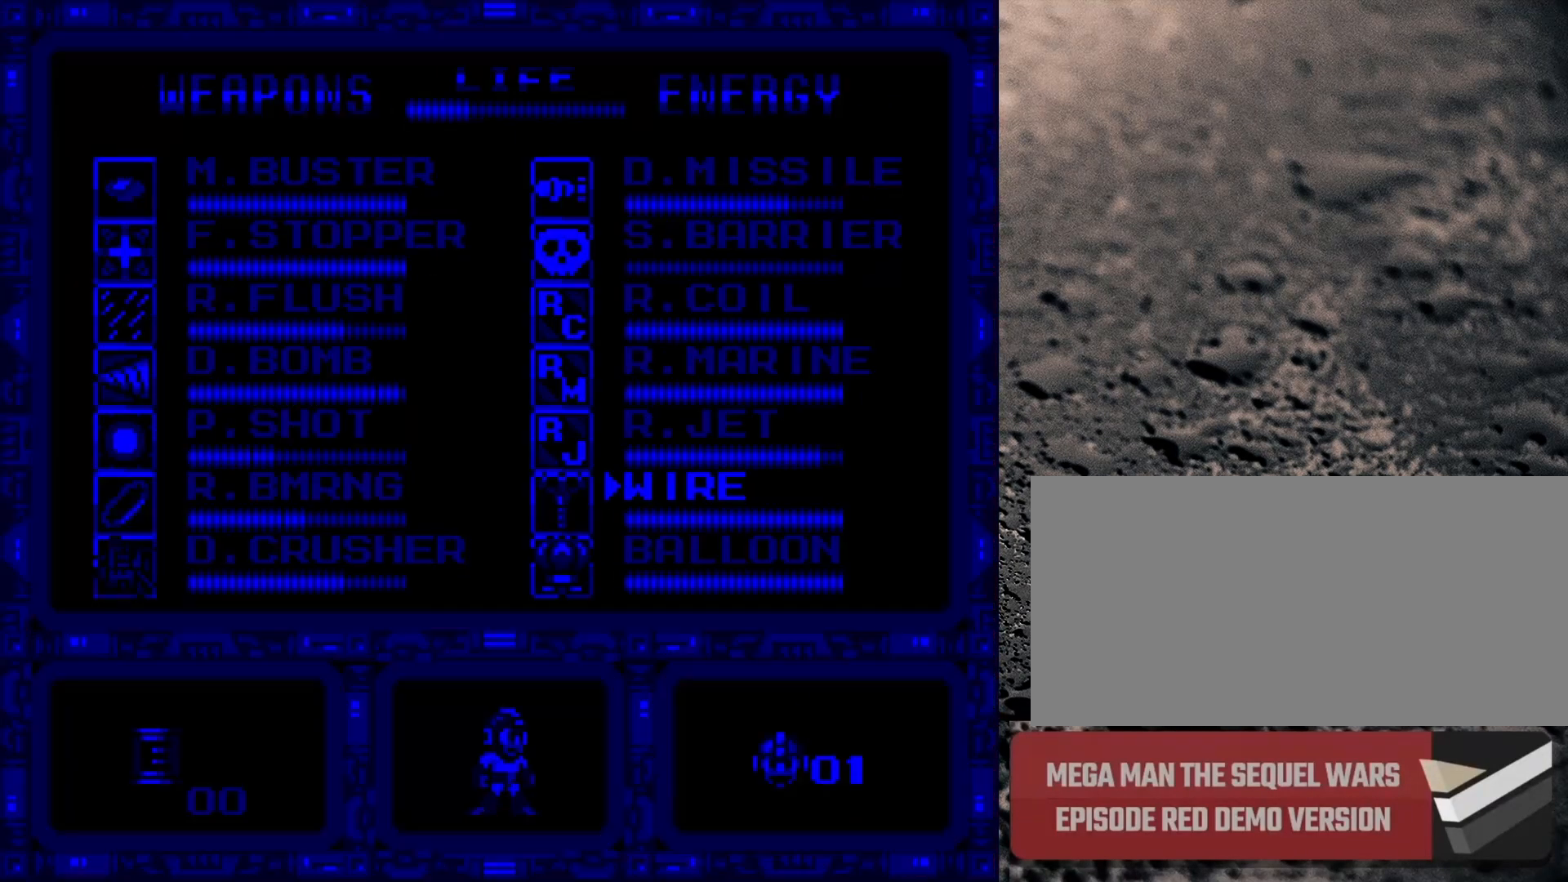
{"buttons": ["DPAD_DOWN"], "events": [[33, "START", "up"], [150, "DPAD_DOWN", "down"], [233, "Y", "down"], [450, "Y", "up"]]}
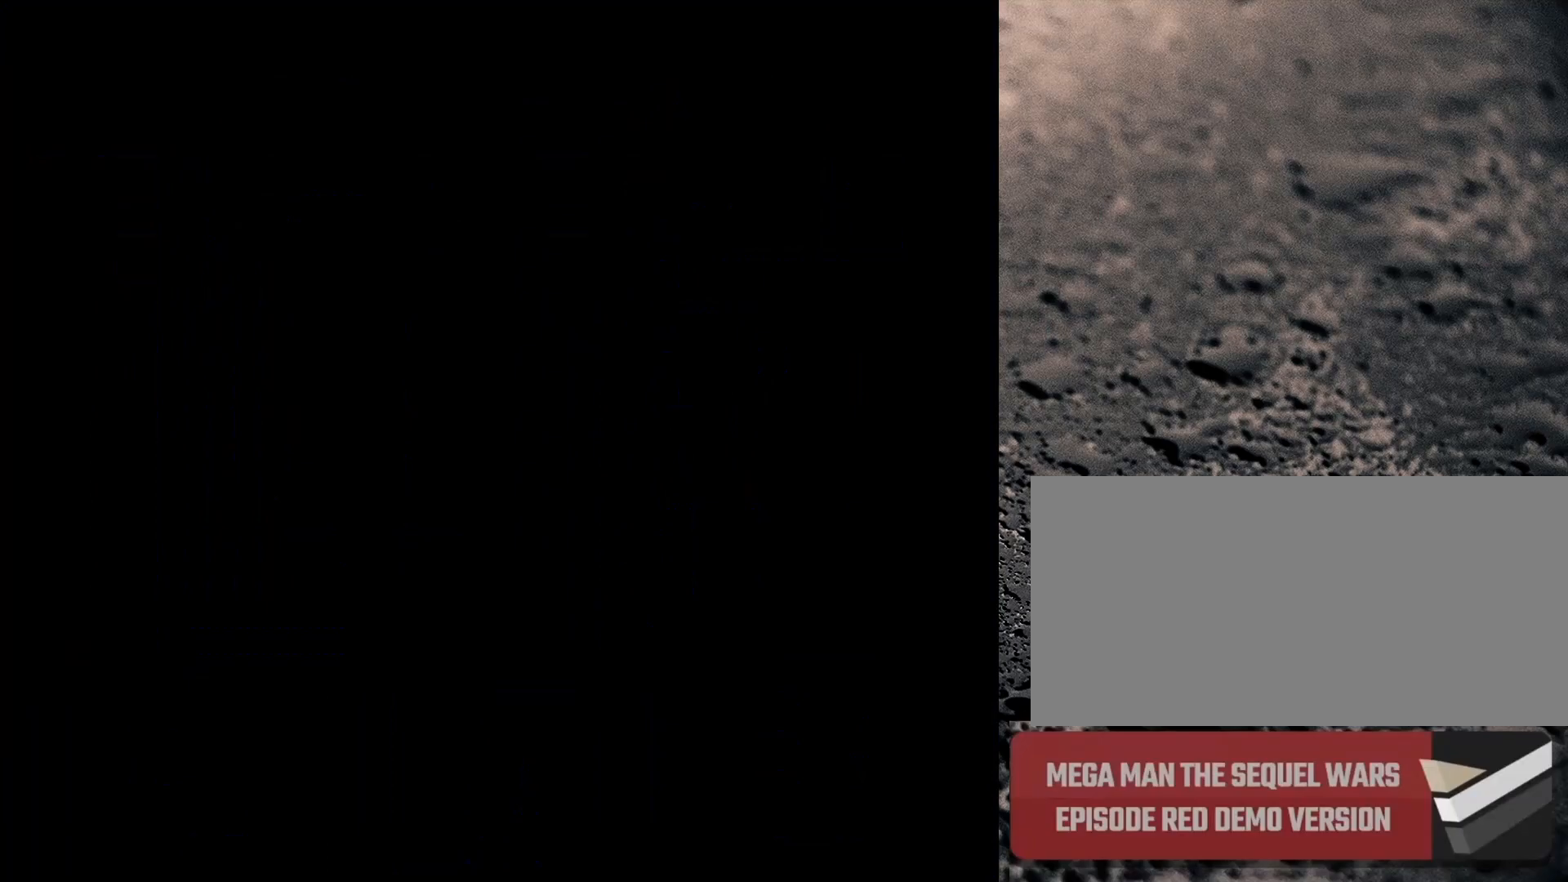
{"buttons": ["DPAD_DOWN"], "events": [[217, "Y", "down"], [317, "Y", "up"], [400, "Y", "down"], [483, "Y", "up"]]}
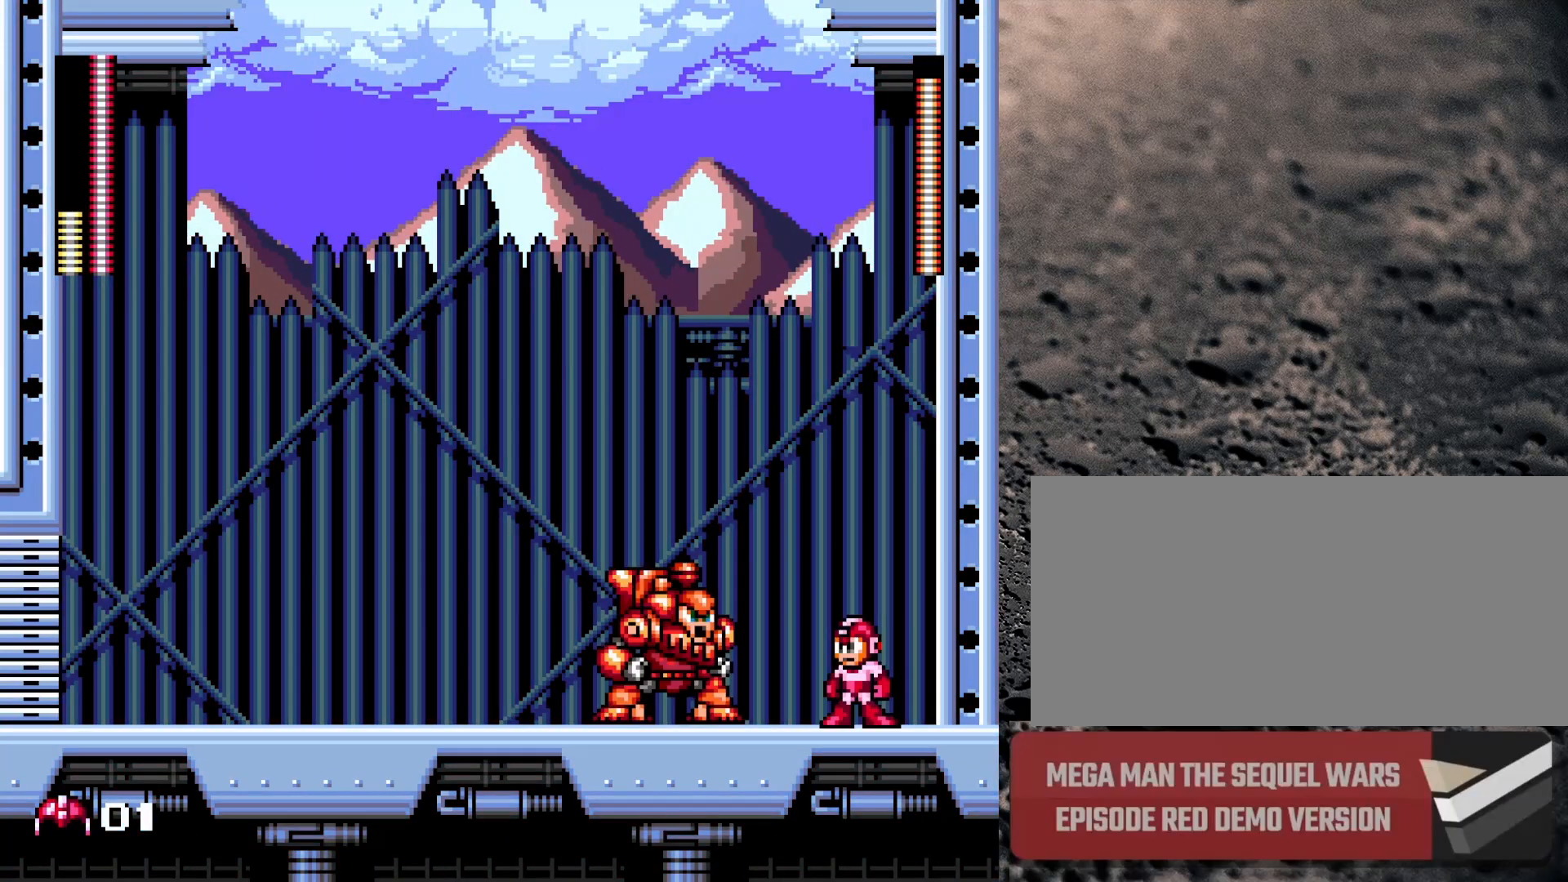
{"buttons": ["Y"], "events": [[50, "Y", "down"], [167, "Y", "up"], [200, "Y", "down"], [233, "B", "down"], [433, "B", "up"], [433, "Y", "up"], [467, "DPAD_DOWN", "up"], [483, "Y", "down"]]}
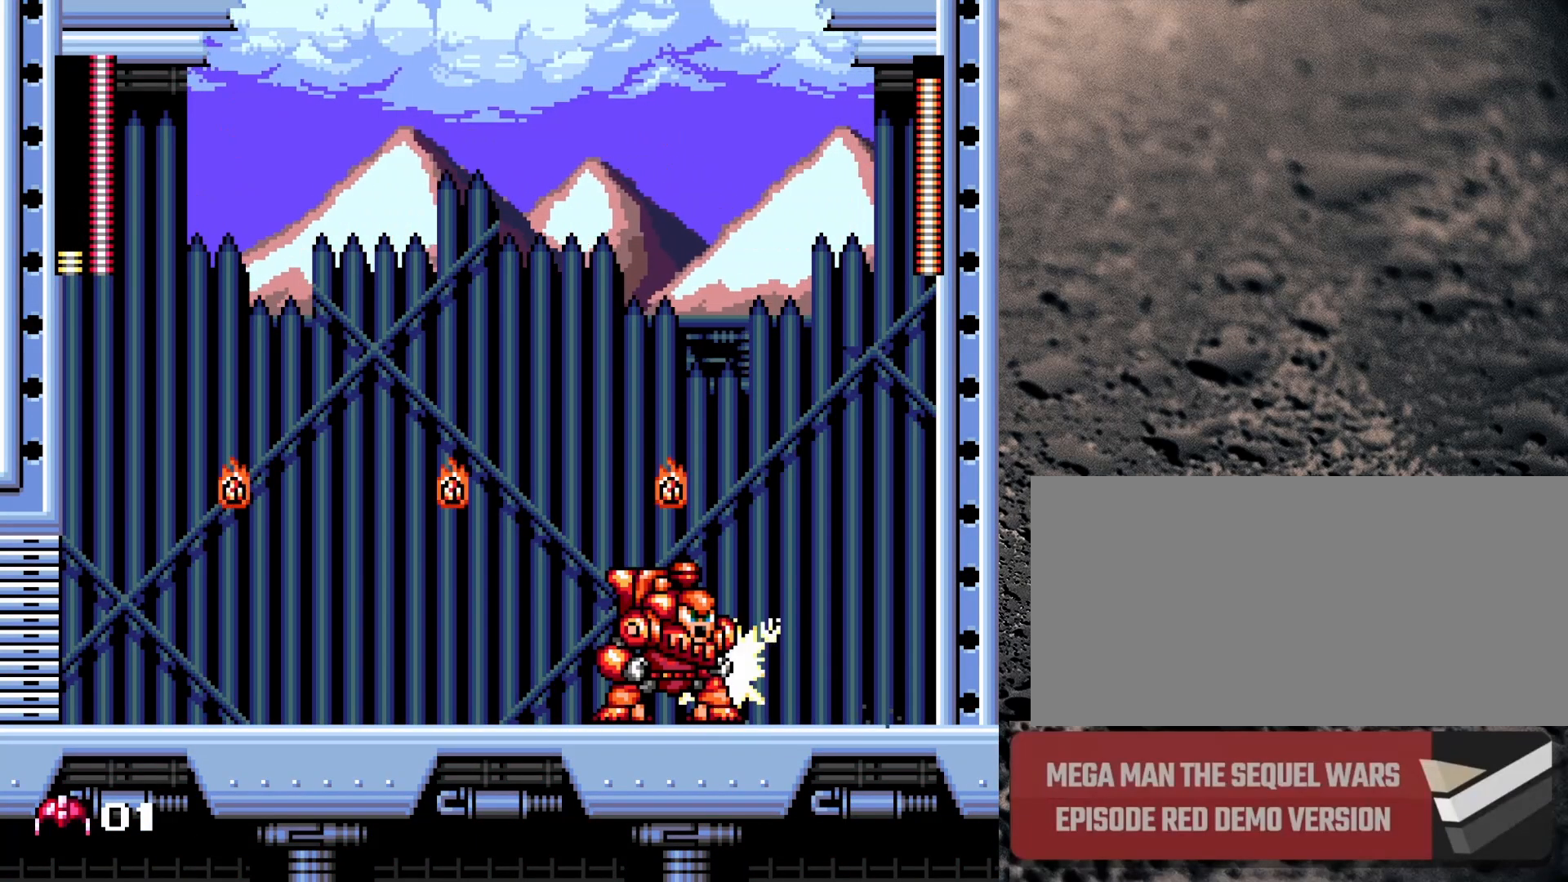
{"buttons": ["Y", "DPAD_DOWN", "DPAD_LEFT"]}
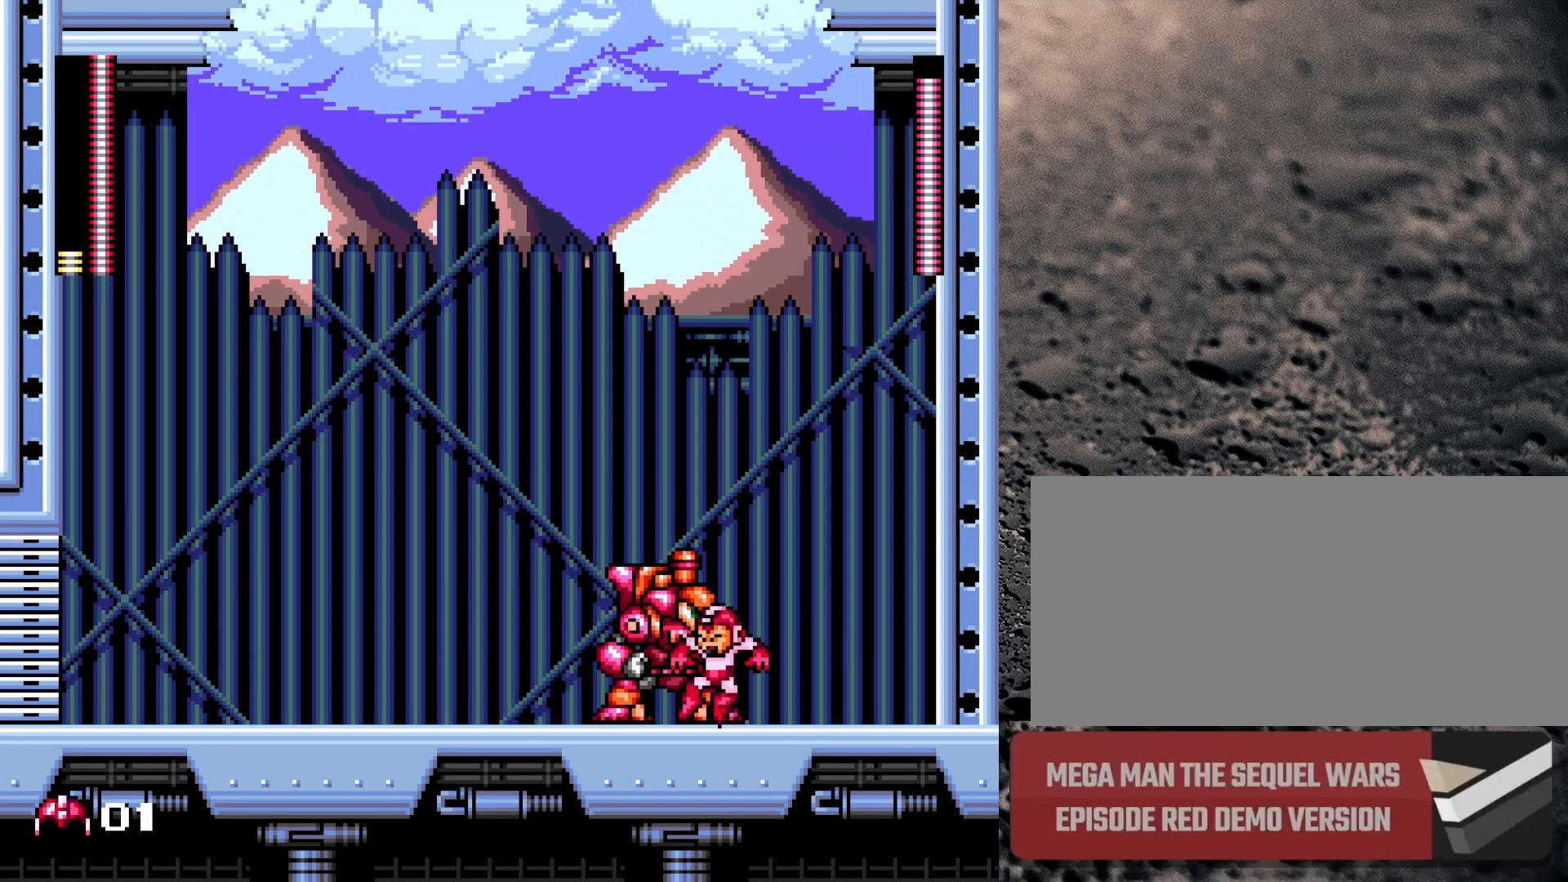
{"buttons": ["DPAD_LEFT"], "events": [[83, "Y", "up"], [133, "Y", "down"], [150, "B", "down"], [483, "DPAD_DOWN", "up"], [500, "B", "up"], [500, "Y", "up"]]}
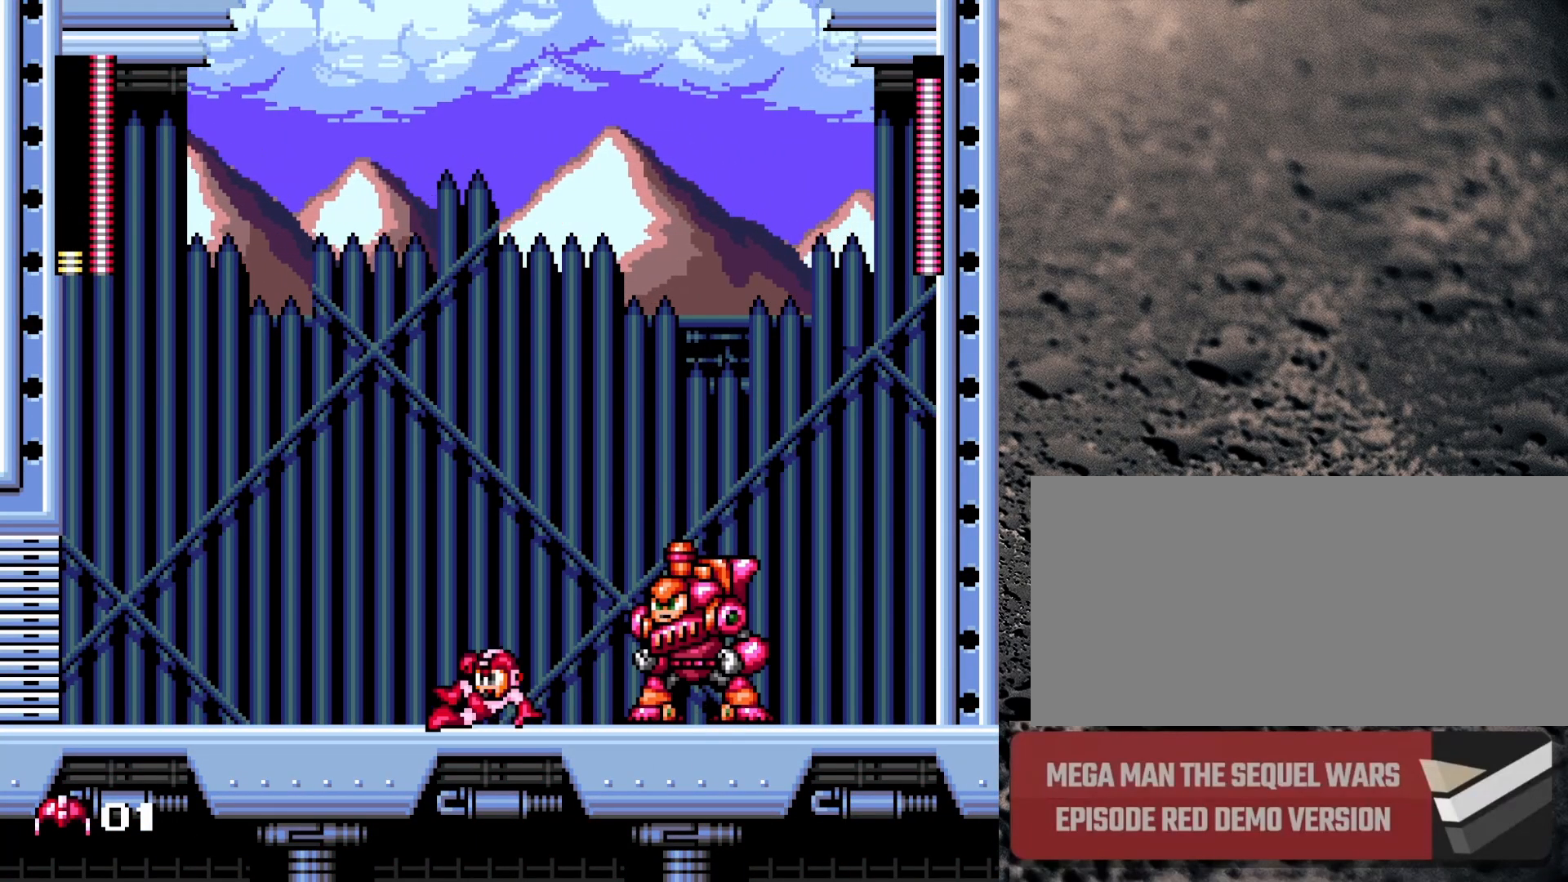
{"buttons": ["DPAD_UP", "DPAD_LEFT"], "events": [[67, "DPAD_UP", "down"], [83, "Y", "down"], [183, "Y", "up"], [250, "Y", "down"], [433, "Y", "up"]]}
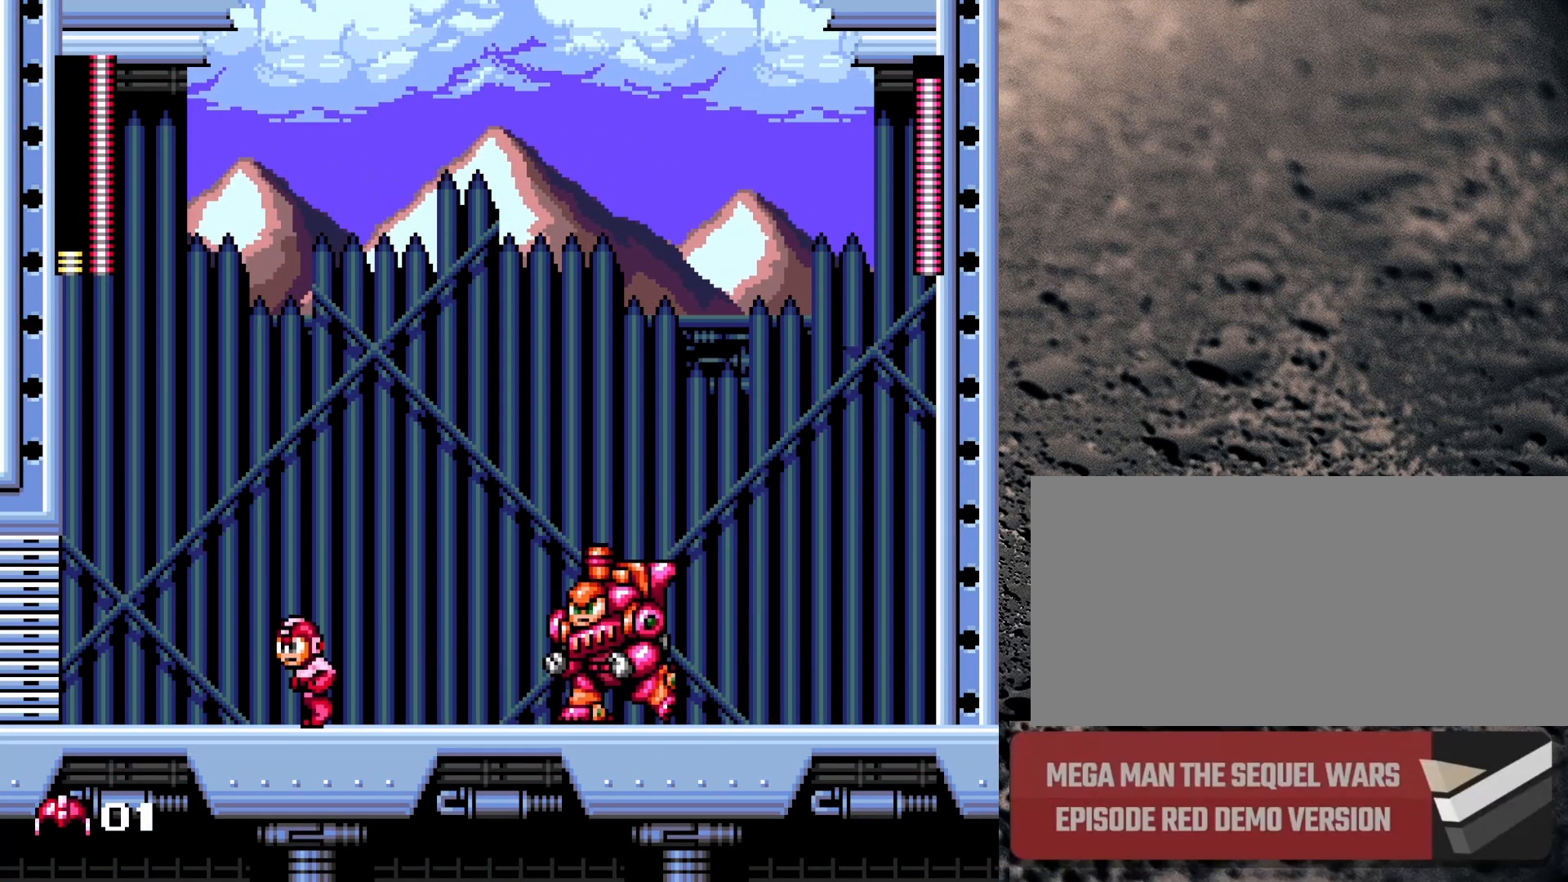
{"buttons": [], "events": [[83, "DPAD_UP", "up"], [100, "START", "down"], [183, "DPAD_LEFT", "up"], [200, "START", "up"]]}
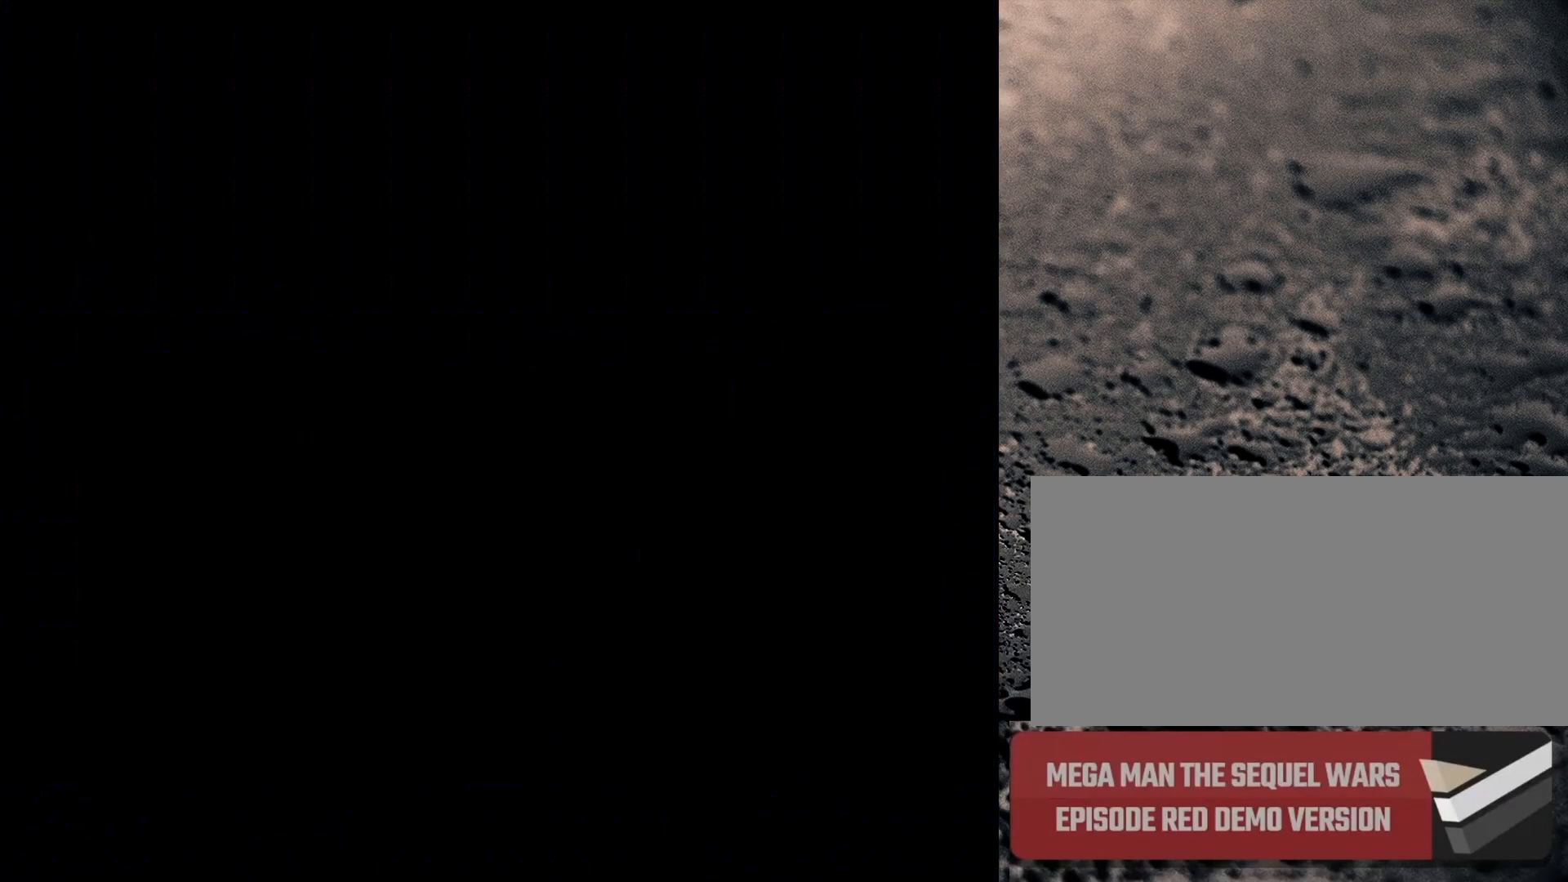
{"buttons": [], "events": []}
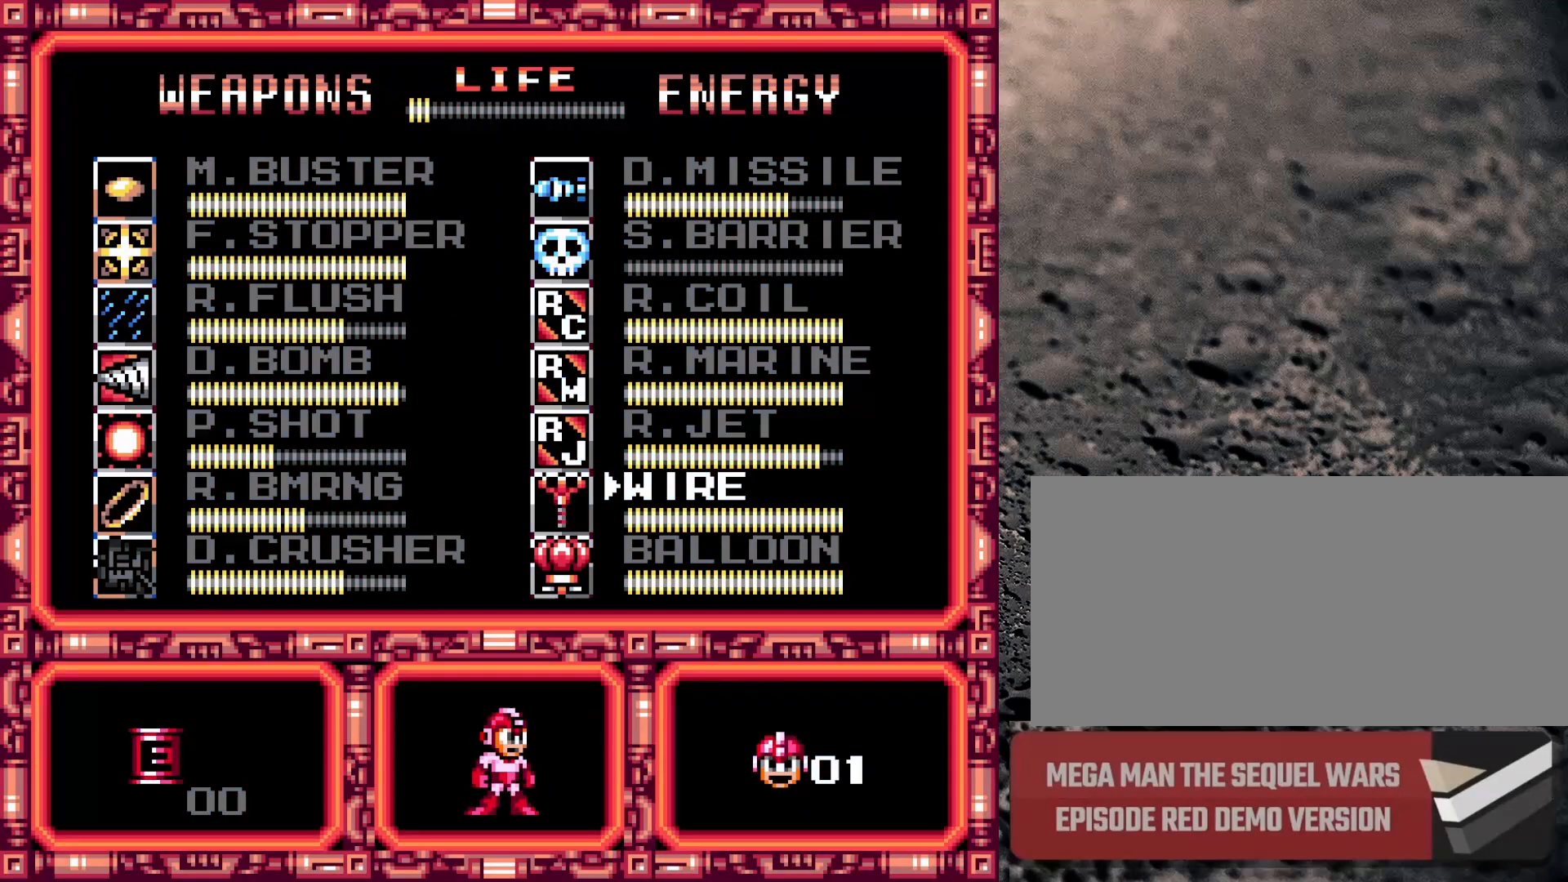
{"buttons": [], "events": [[83, "DPAD_UP", "down"], [183, "DPAD_UP", "up"], [283, "START", "down"], [433, "START", "up"]]}
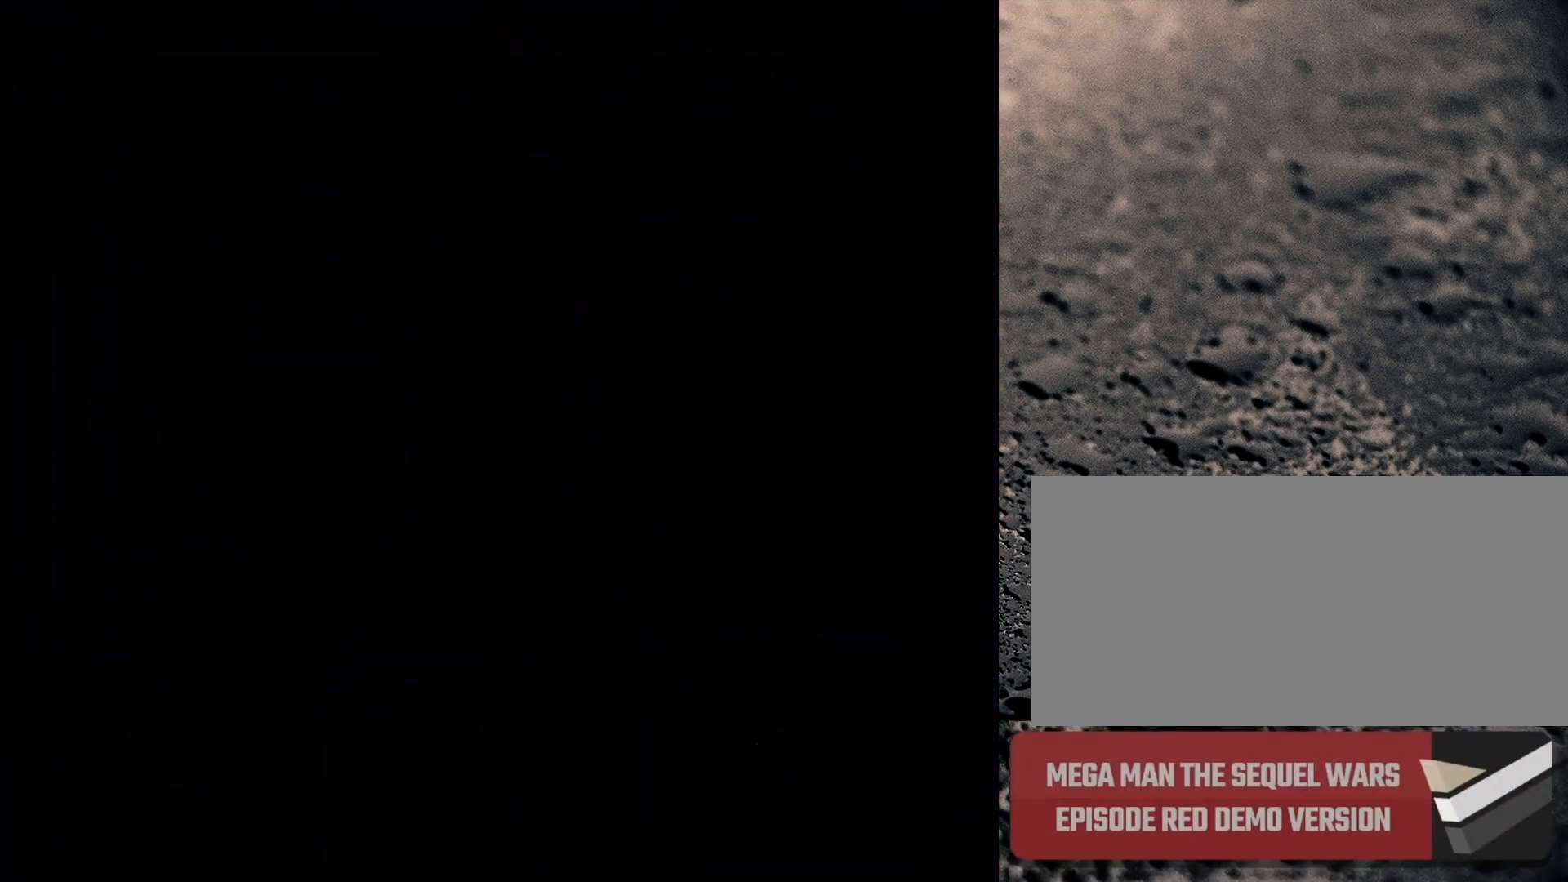
{"buttons": ["DPAD_LEFT"], "events": [[33, "DPAD_LEFT", "down"], [283, "Y", "down"], [350, "Y", "up"]]}
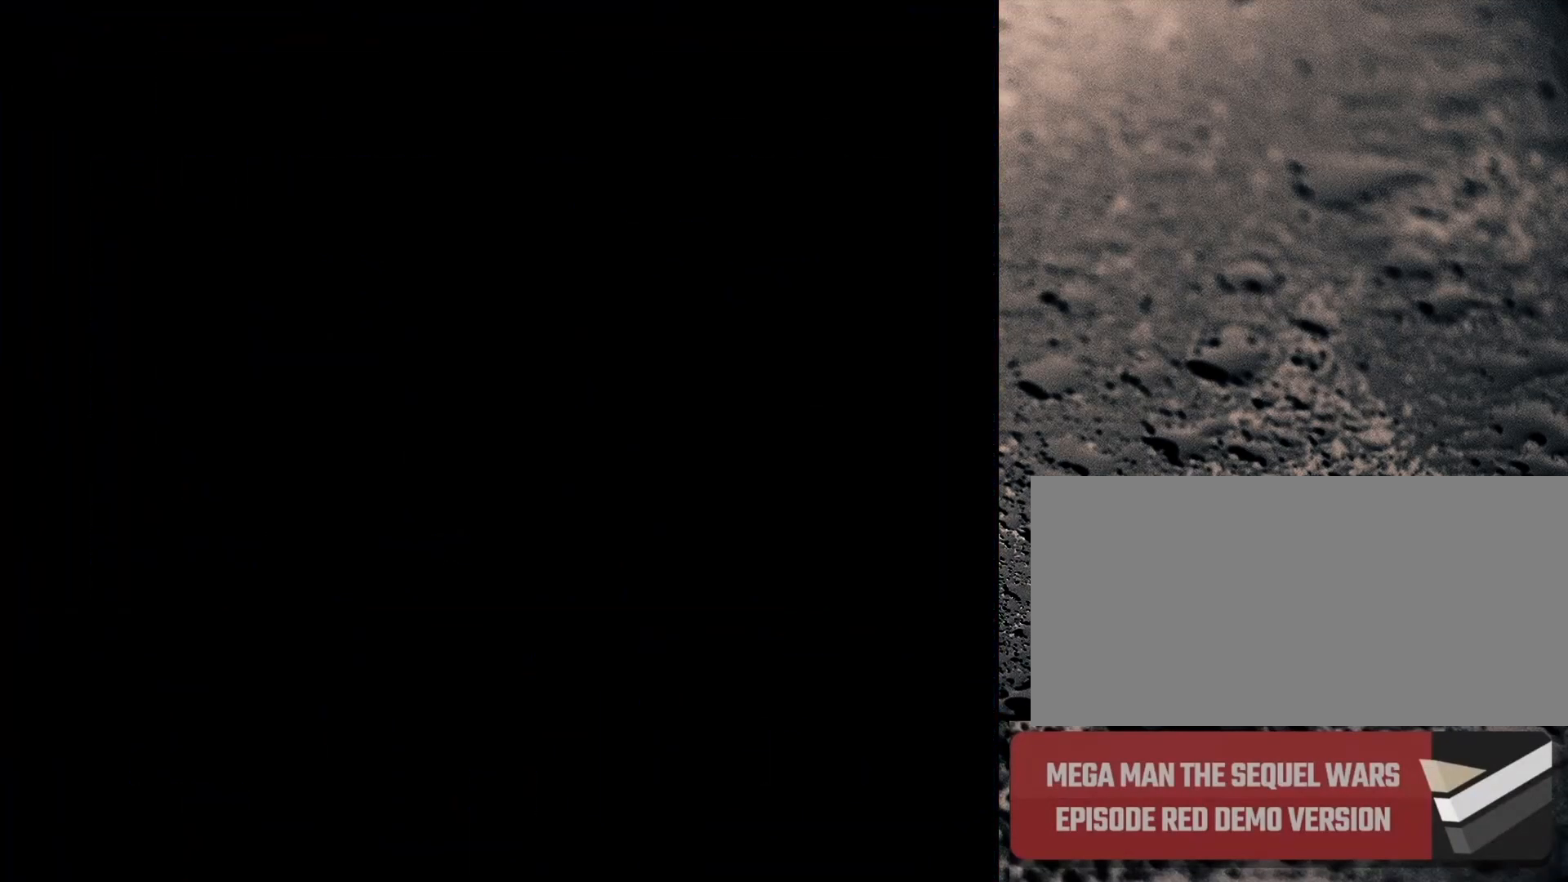
{"buttons": ["B", "Y", "DPAD_LEFT"], "events": [[267, "Y", "down"], [333, "Y", "up"], [400, "Y", "down"], [450, "B", "down"]]}
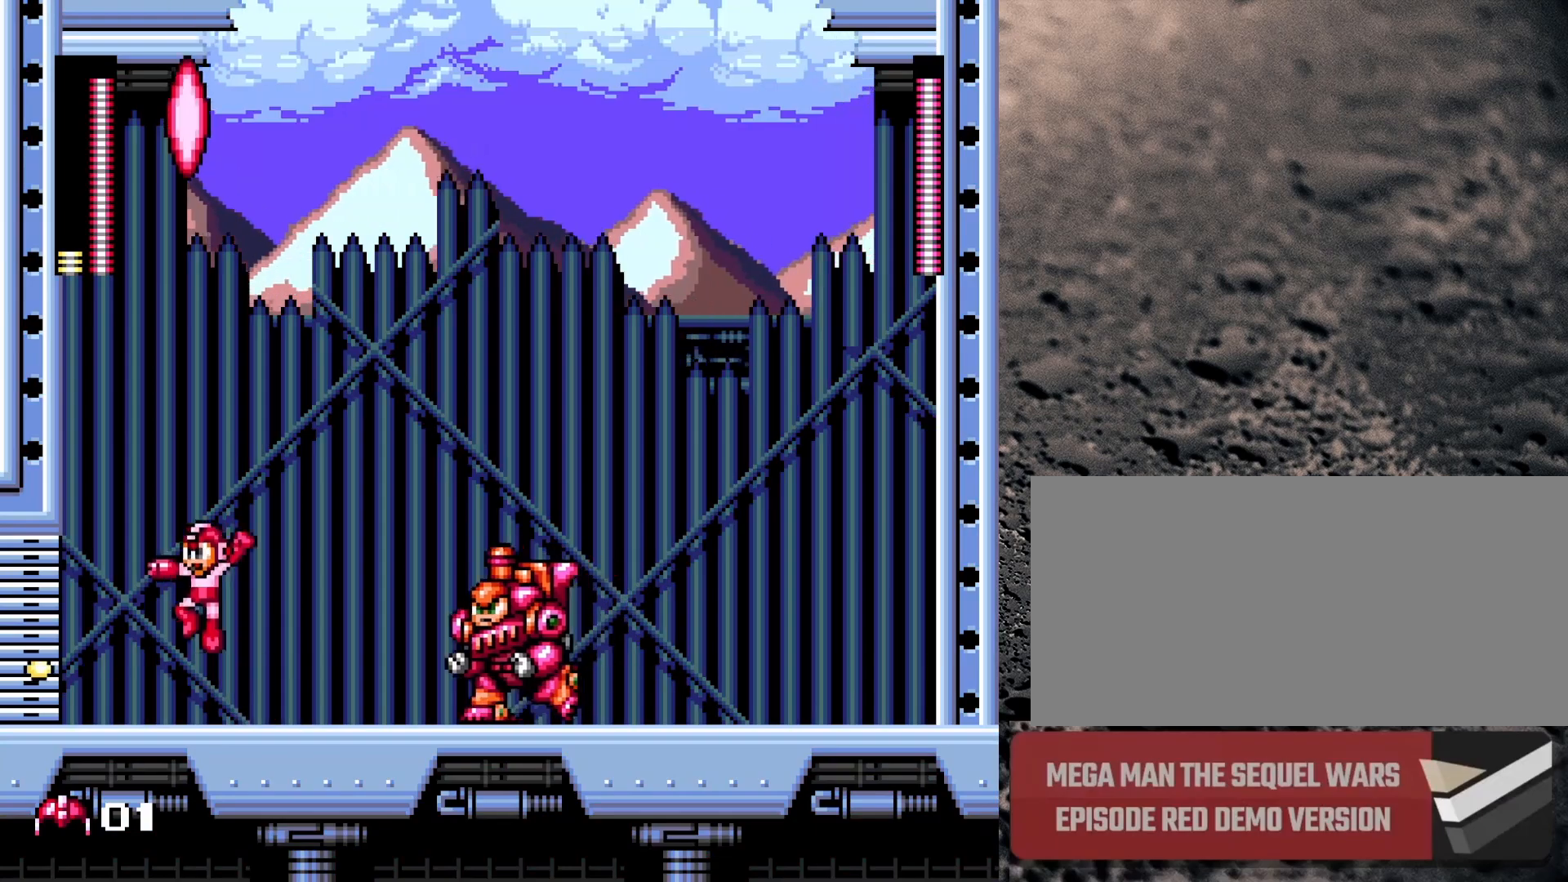
{"buttons": [], "events": [[33, "B", "up"], [33, "DPAD_UP", "down"], [33, "Y", "up"], [83, "Y", "down"], [100, "Y", "up"], [167, "DPAD_UP", "up"], [283, "START", "down"], [450, "DPAD_LEFT", "up"], [450, "START", "up"]]}
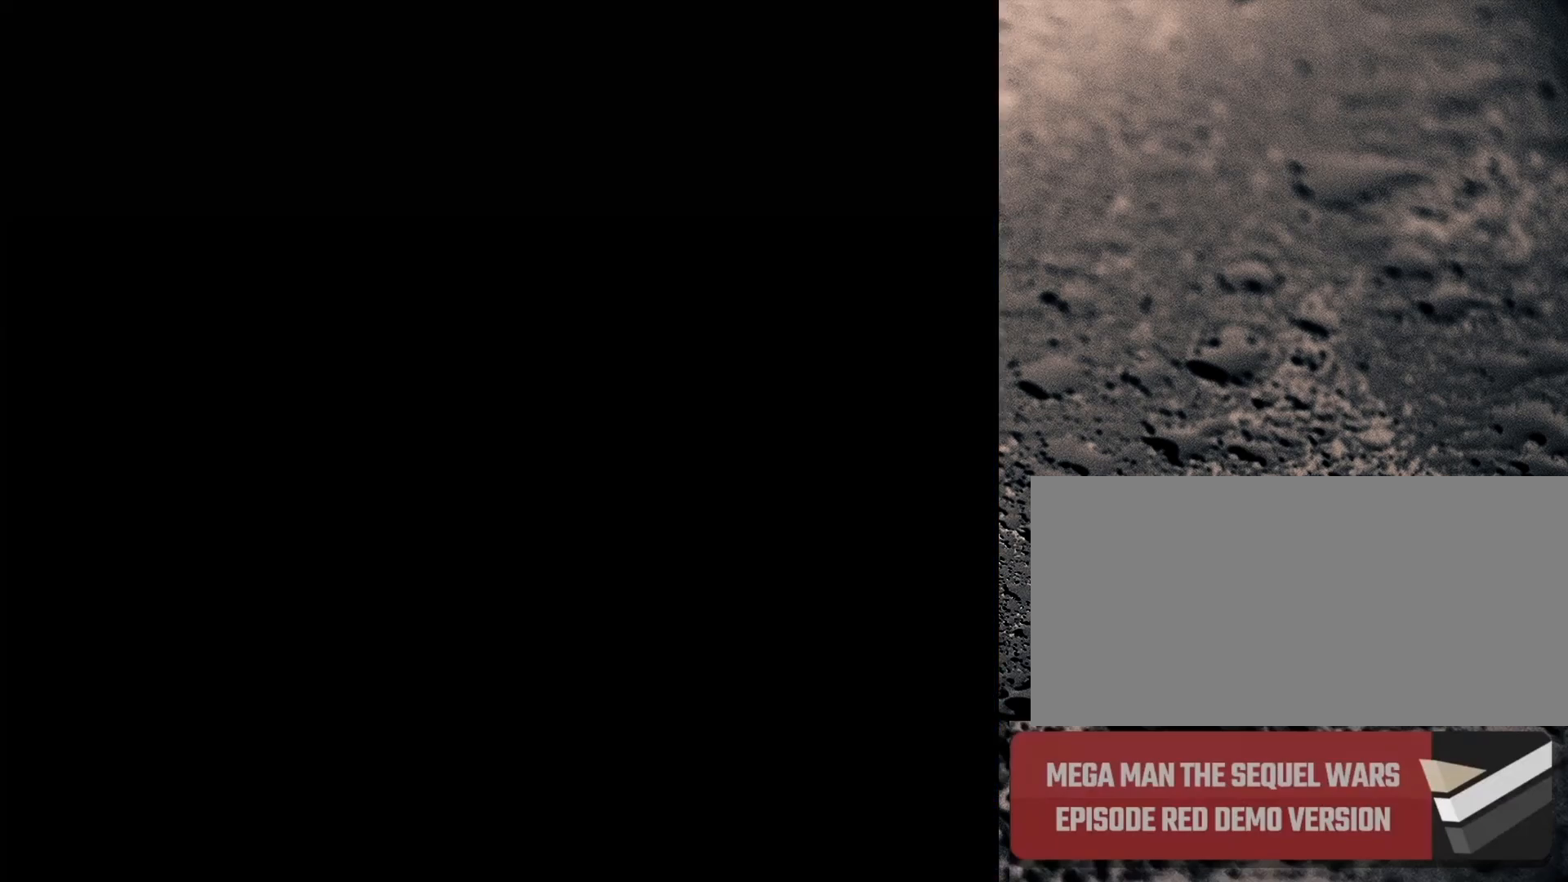
{"buttons": [], "events": []}
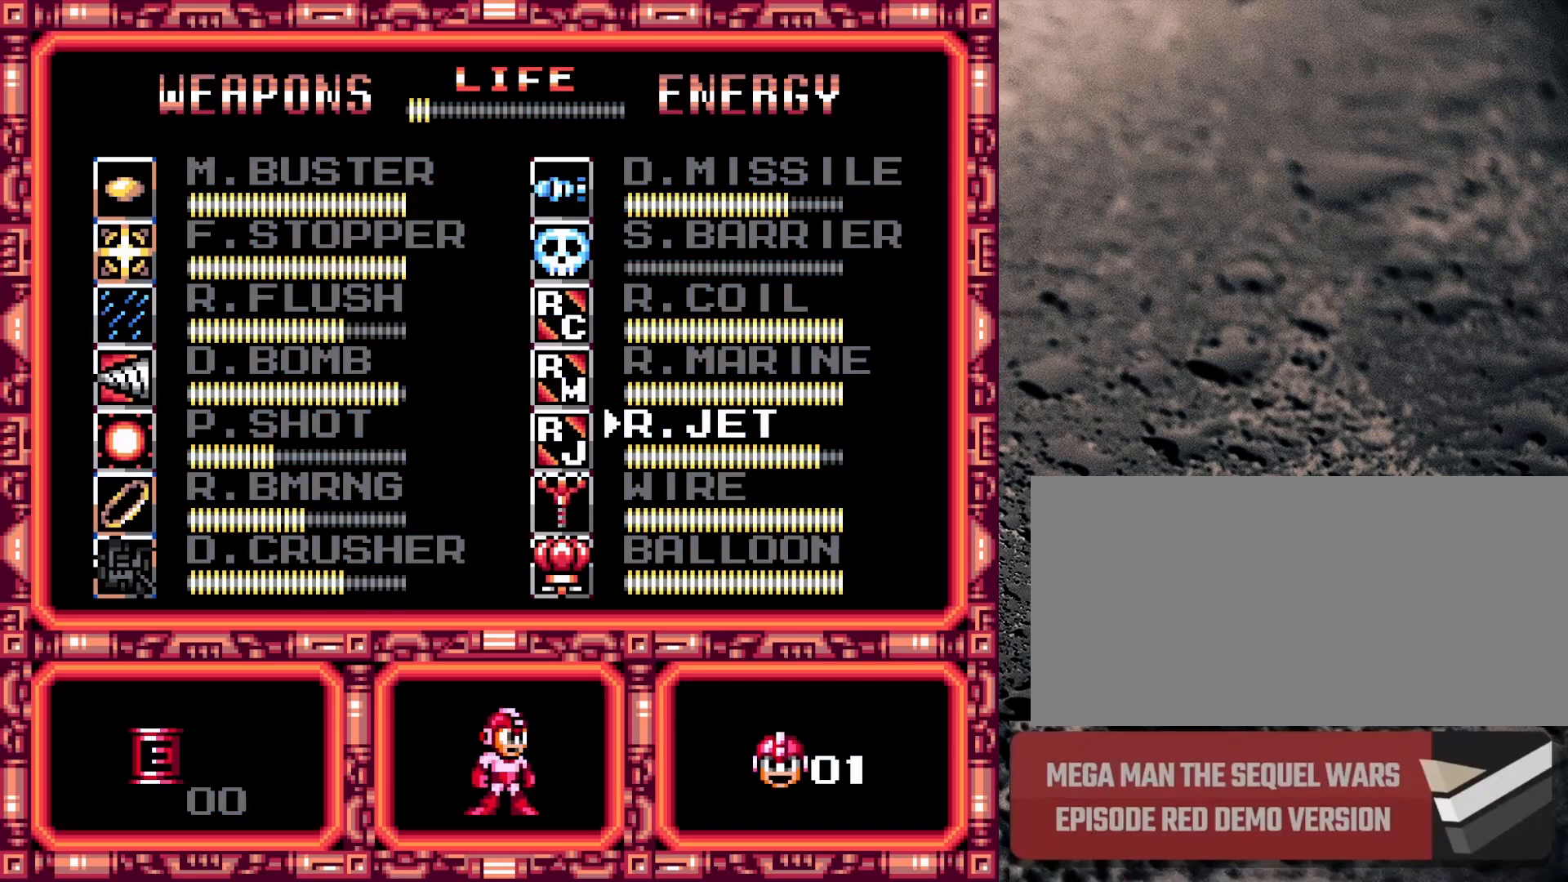
{"buttons": ["DPAD_UP"], "events": [[117, "DPAD_UP", "down"], [183, "DPAD_UP", "up"], [267, "DPAD_UP", "down"], [333, "DPAD_UP", "up"], [417, "DPAD_UP", "down"]]}
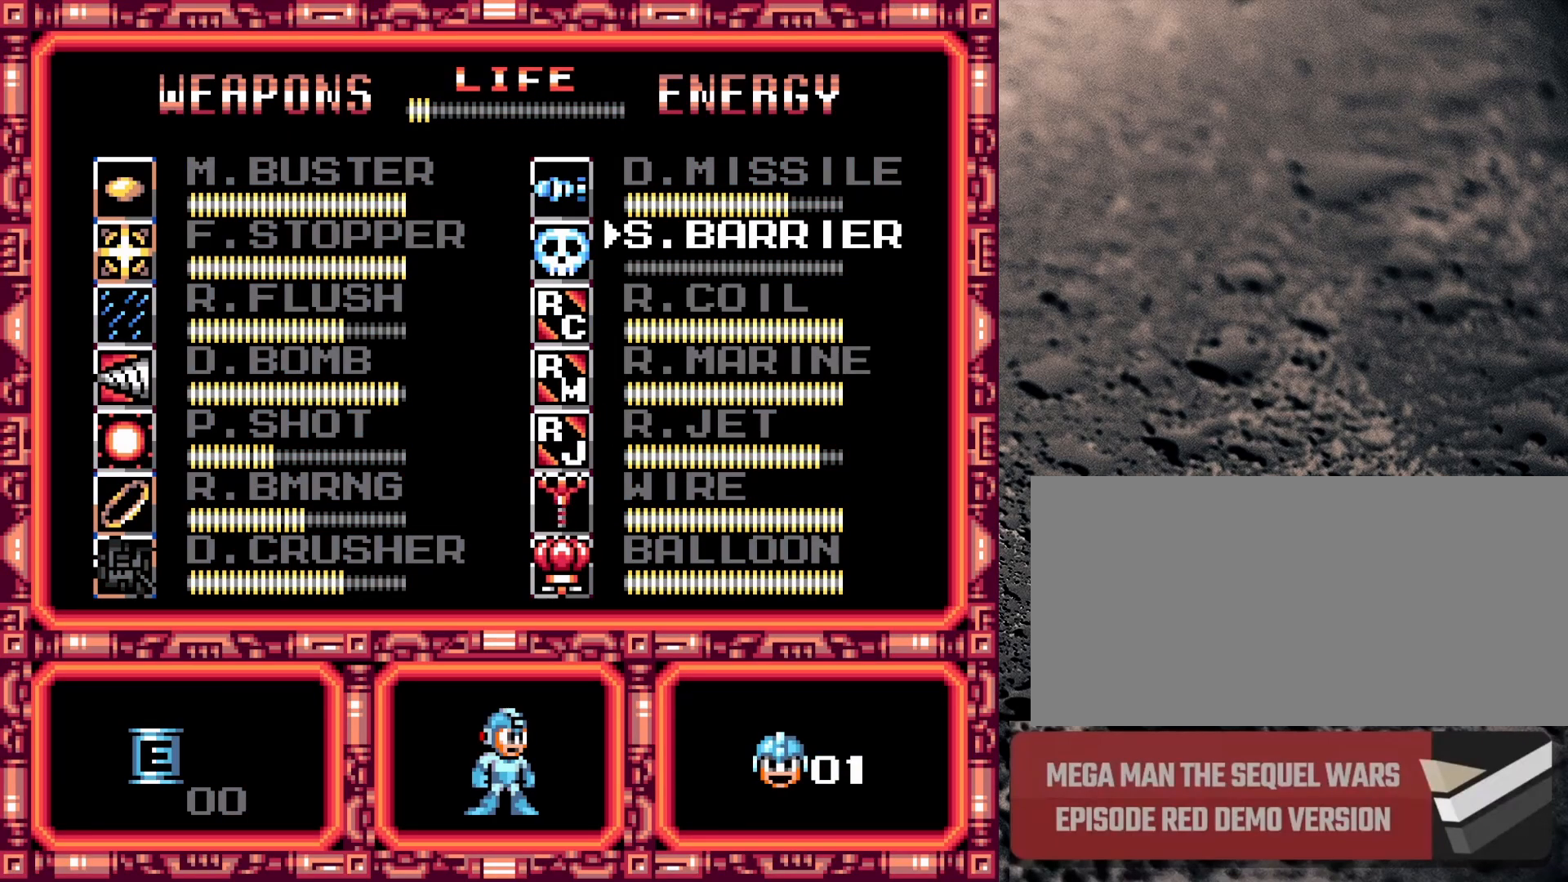
{"buttons": [], "events": [[17, "DPAD_UP", "up"], [383, "DPAD_DOWN", "down"], [450, "DPAD_DOWN", "up"]]}
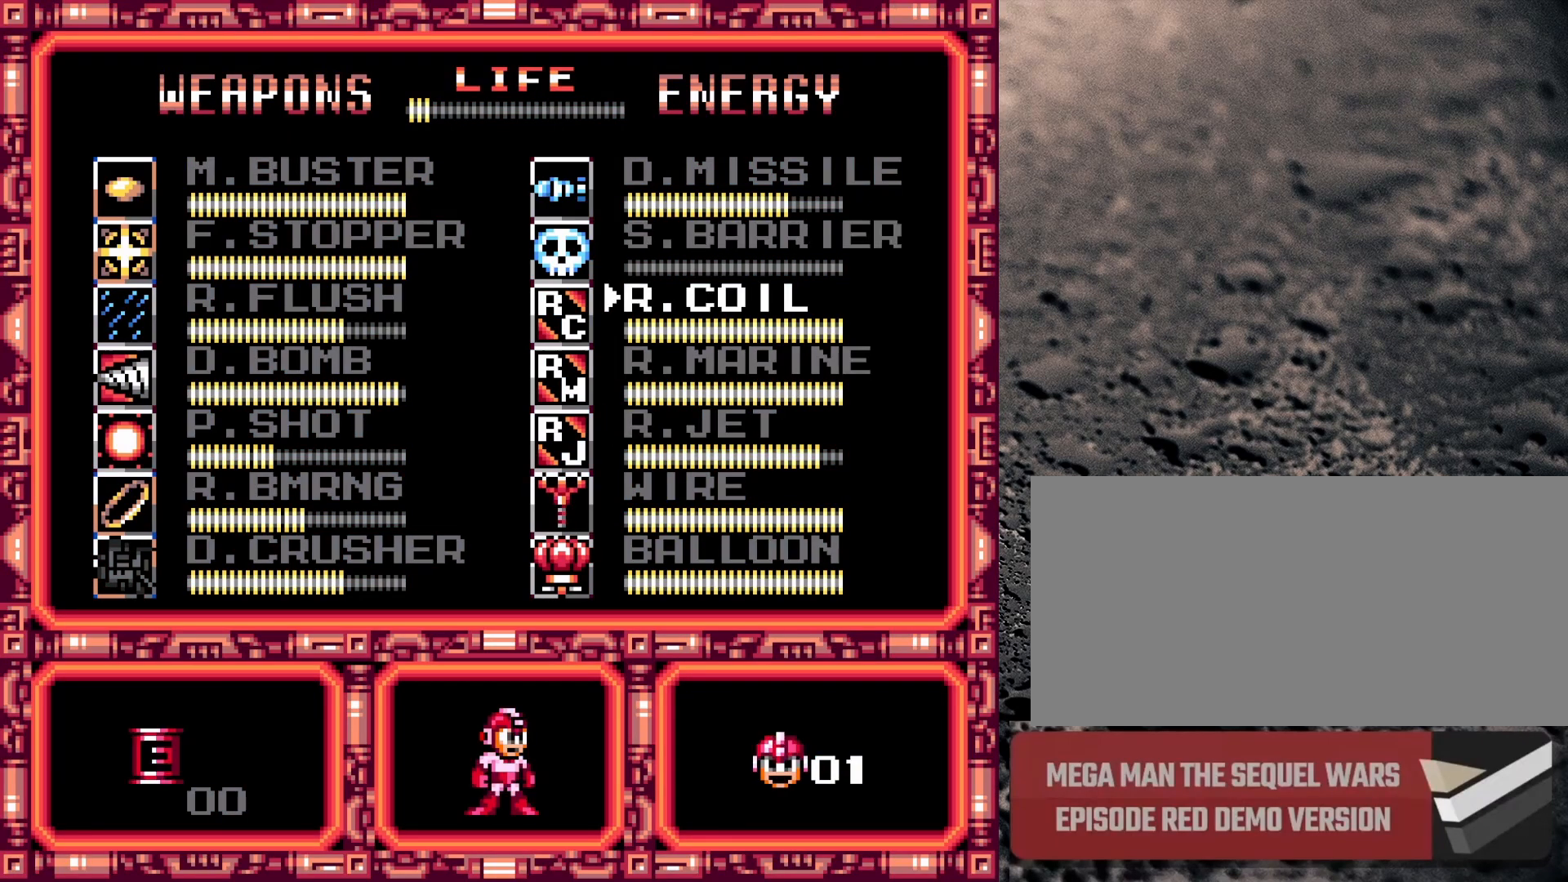
{"buttons": [], "events": [[33, "DPAD_DOWN", "down"], [133, "DPAD_DOWN", "up"], [217, "DPAD_DOWN", "down"], [300, "DPAD_DOWN", "up"], [383, "DPAD_DOWN", "down"], [467, "DPAD_DOWN", "up"]]}